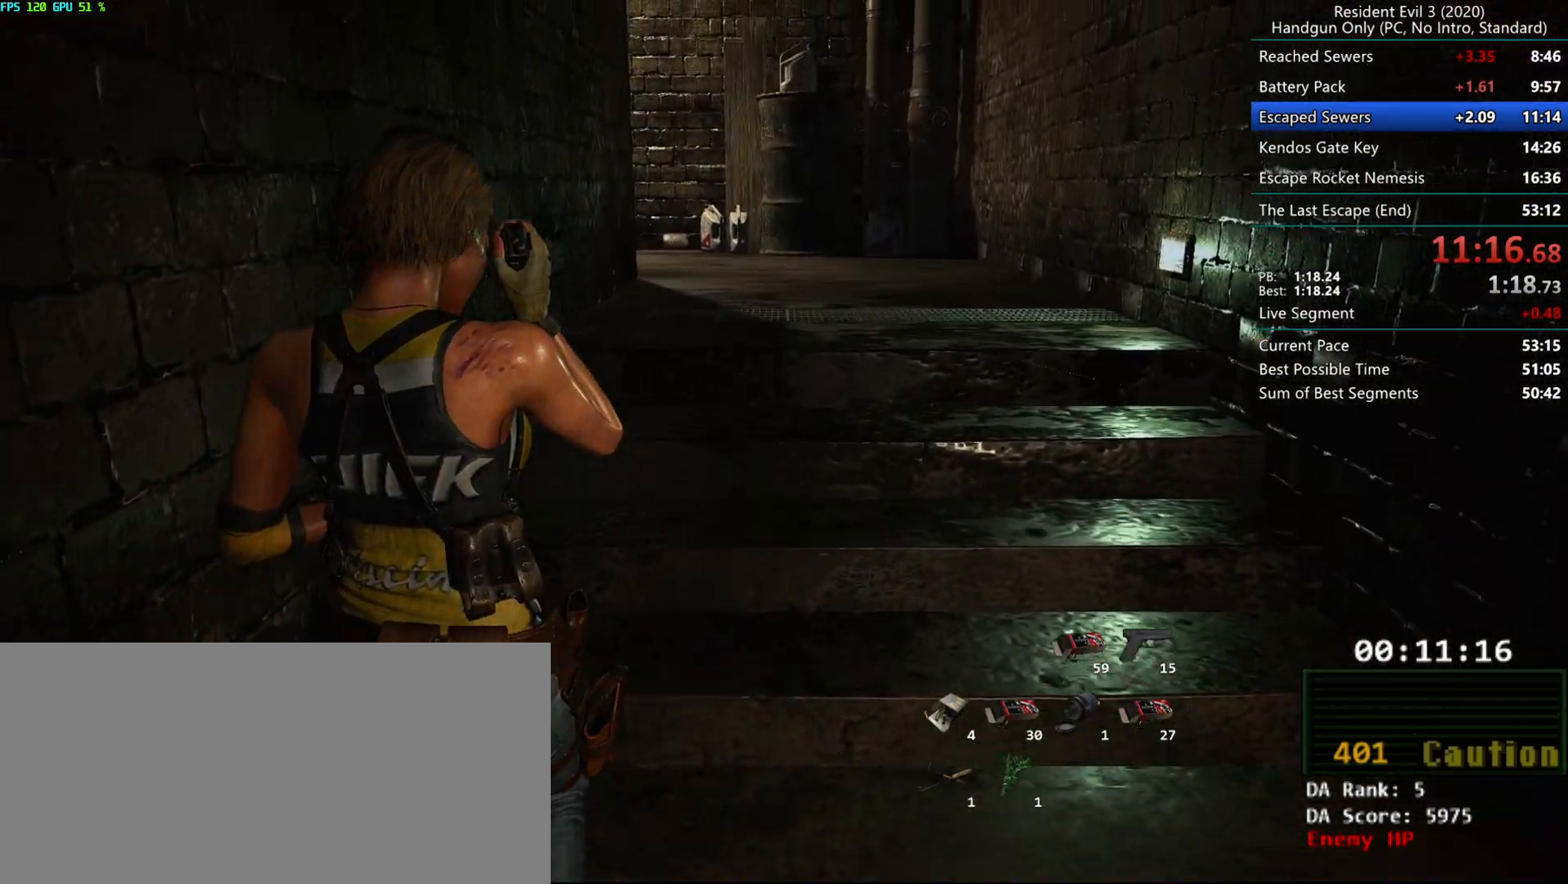
Gameplay with keyboard and mouse; each line is a JSON object with the keys and mouse buttons held at the frame after it. "events" lists presses ("down") and releases ("up") of "alt", "d", "e", "f", "g", "h", "r", "s", "t", "w", "mouse_left", "mouse_wheel", "mouse_right", "mouse_mb4" and "mouse_mb5" between this image and that frame as [ms after this image, input, new state], when the widget could be followed in between. "mouse_left", "mouse_wheel", "mouse_right", "mouse_mb4", "mouse_mb5" = the "left", "wheel", "right", "mb4", "mb5" buttons of the "mouse" list. No other keys are recorded. "wheel" means that the mouse wheel is clicked or scrolled. Mouse movement is not recorded.
{"keys": ["r"], "mouse": [], "events": []}
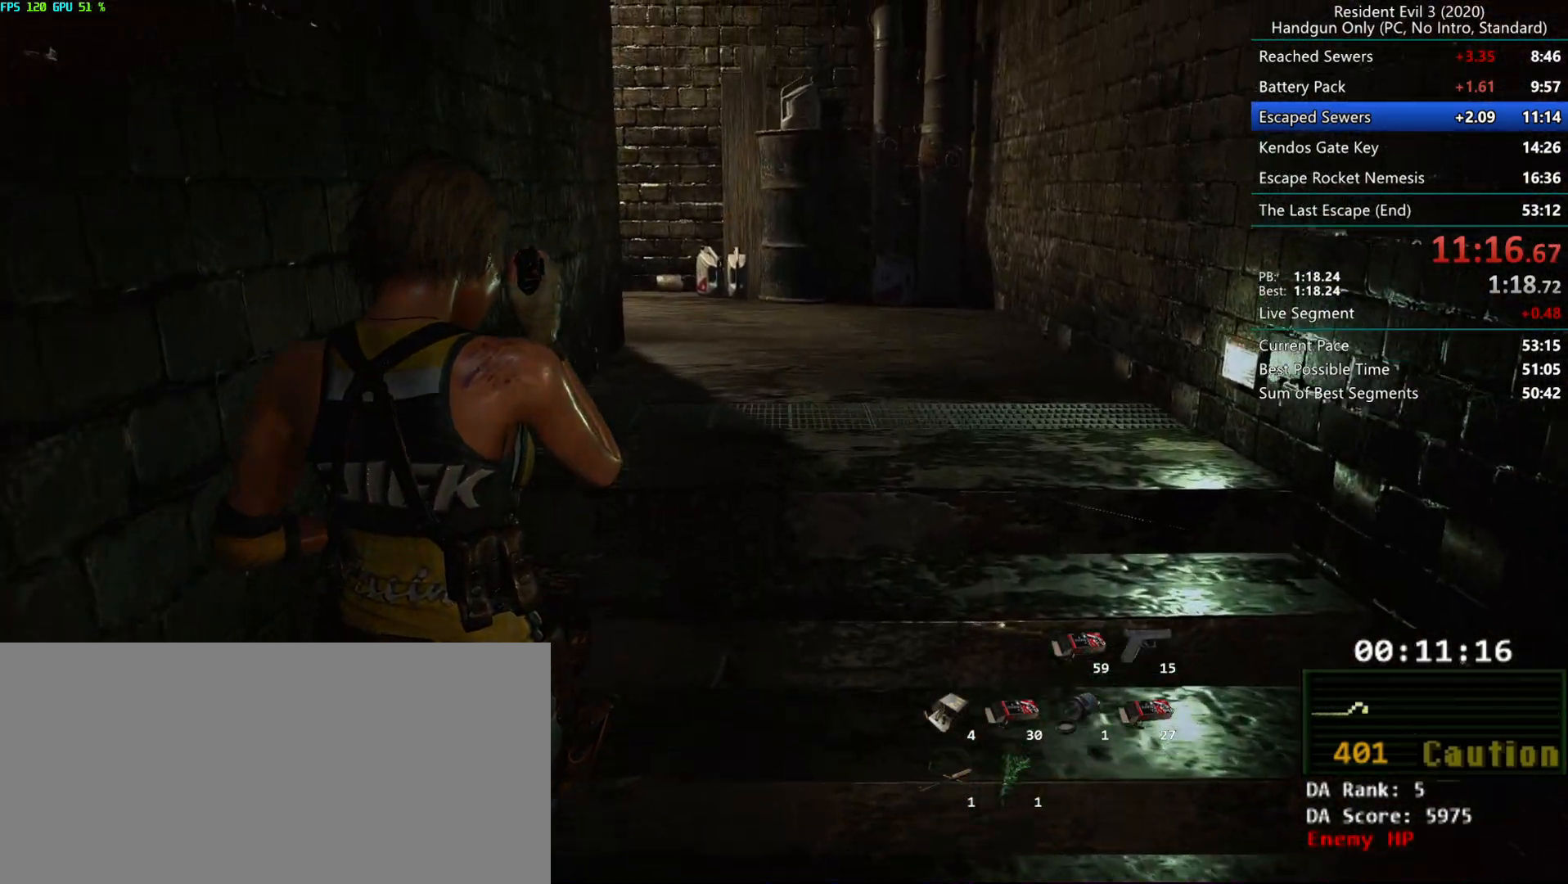
{"keys": ["r"], "mouse": [], "events": []}
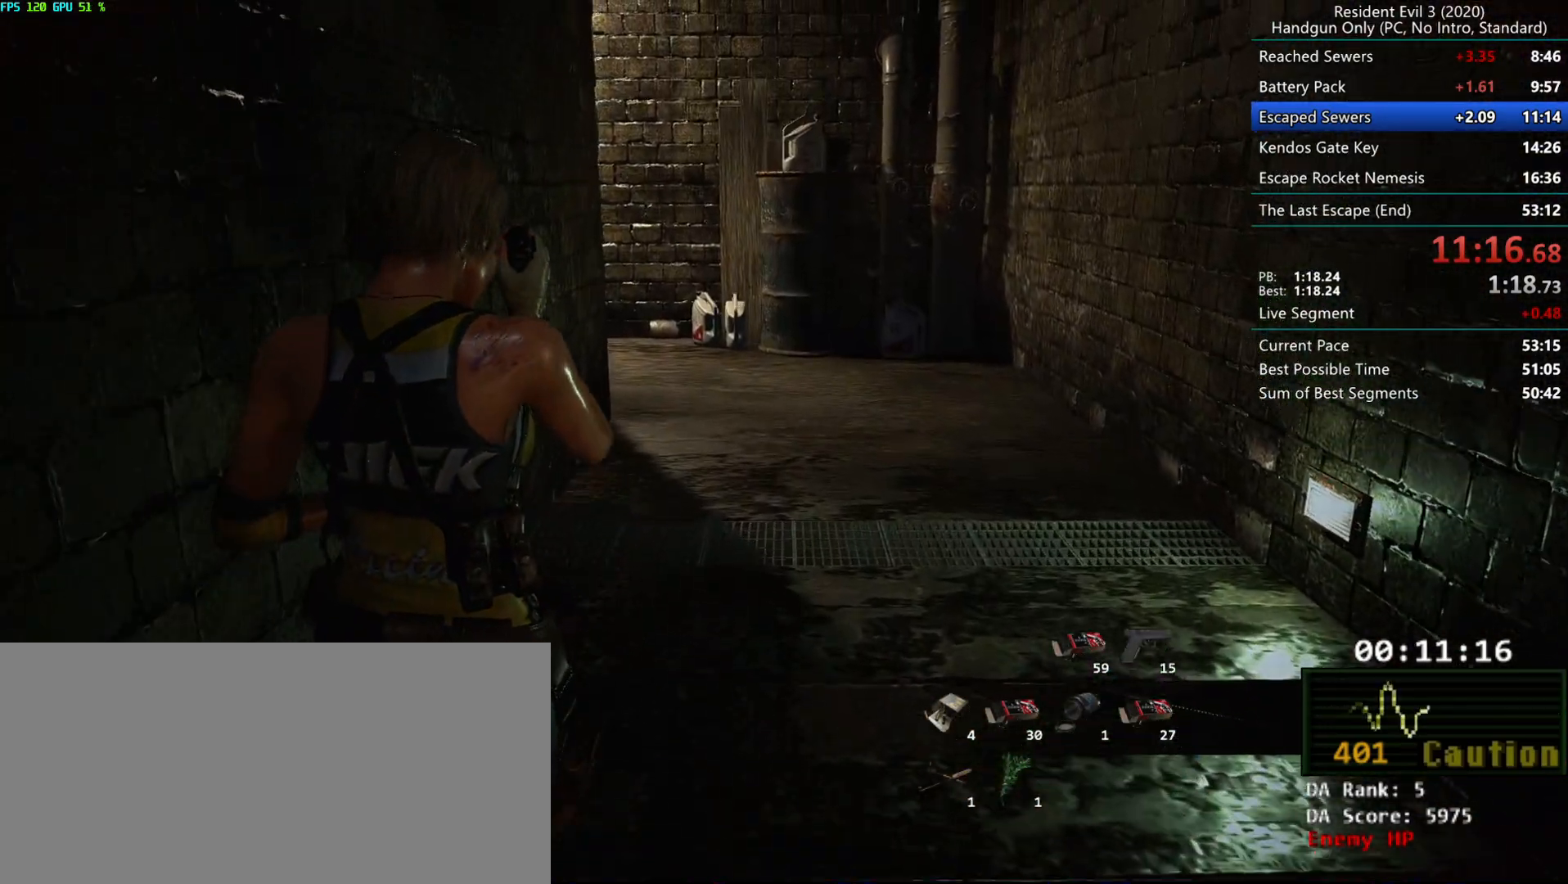
{"keys": ["r"], "mouse": [], "events": []}
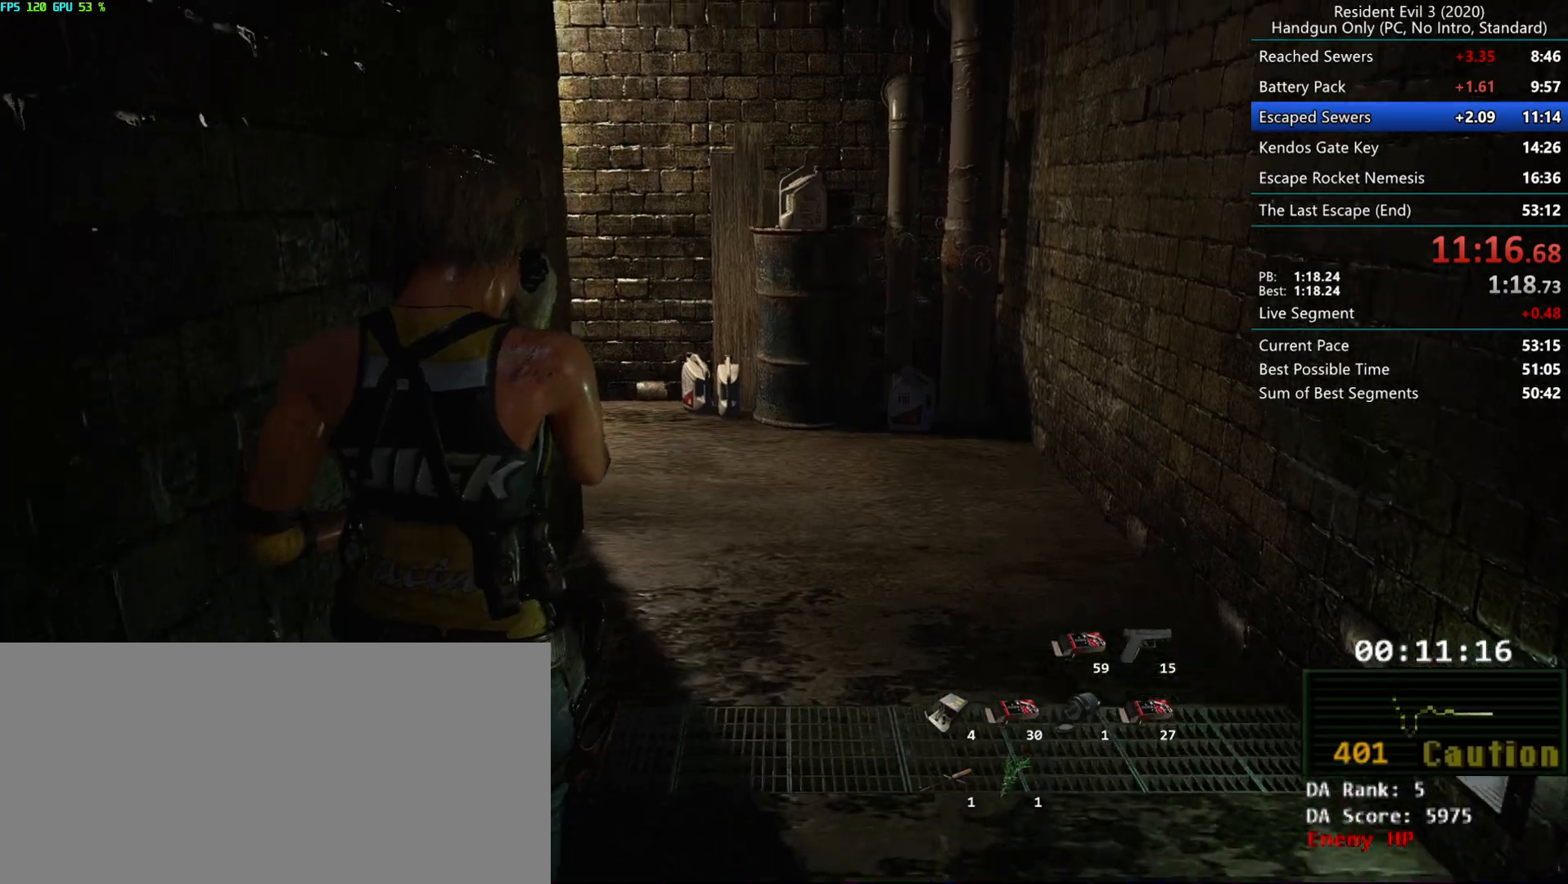
{"keys": ["r"], "mouse": [], "events": []}
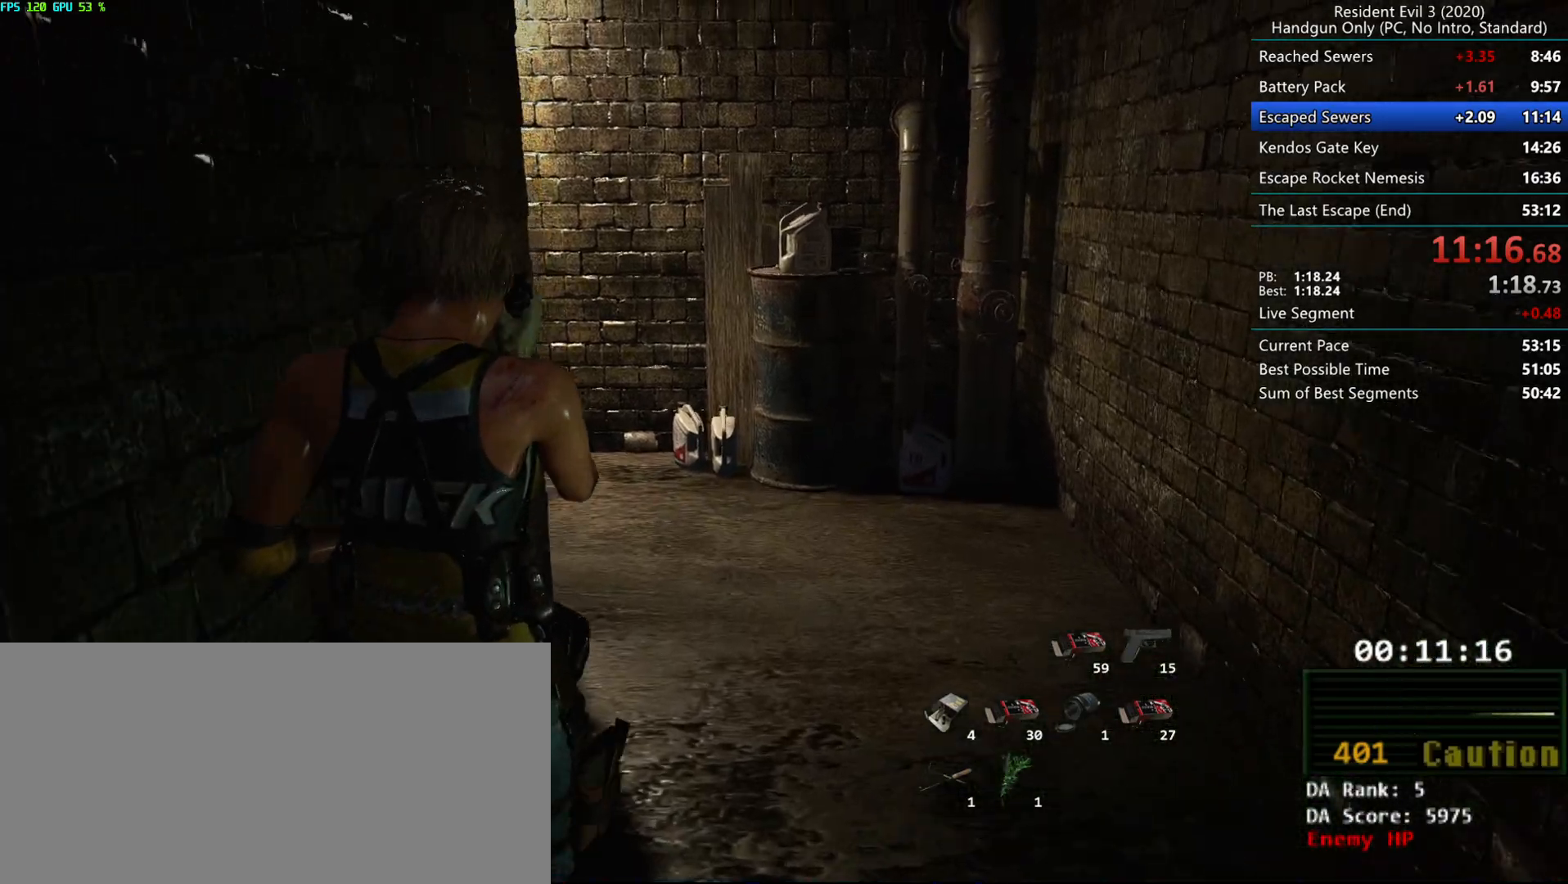
{"keys": ["r"], "mouse": [], "events": []}
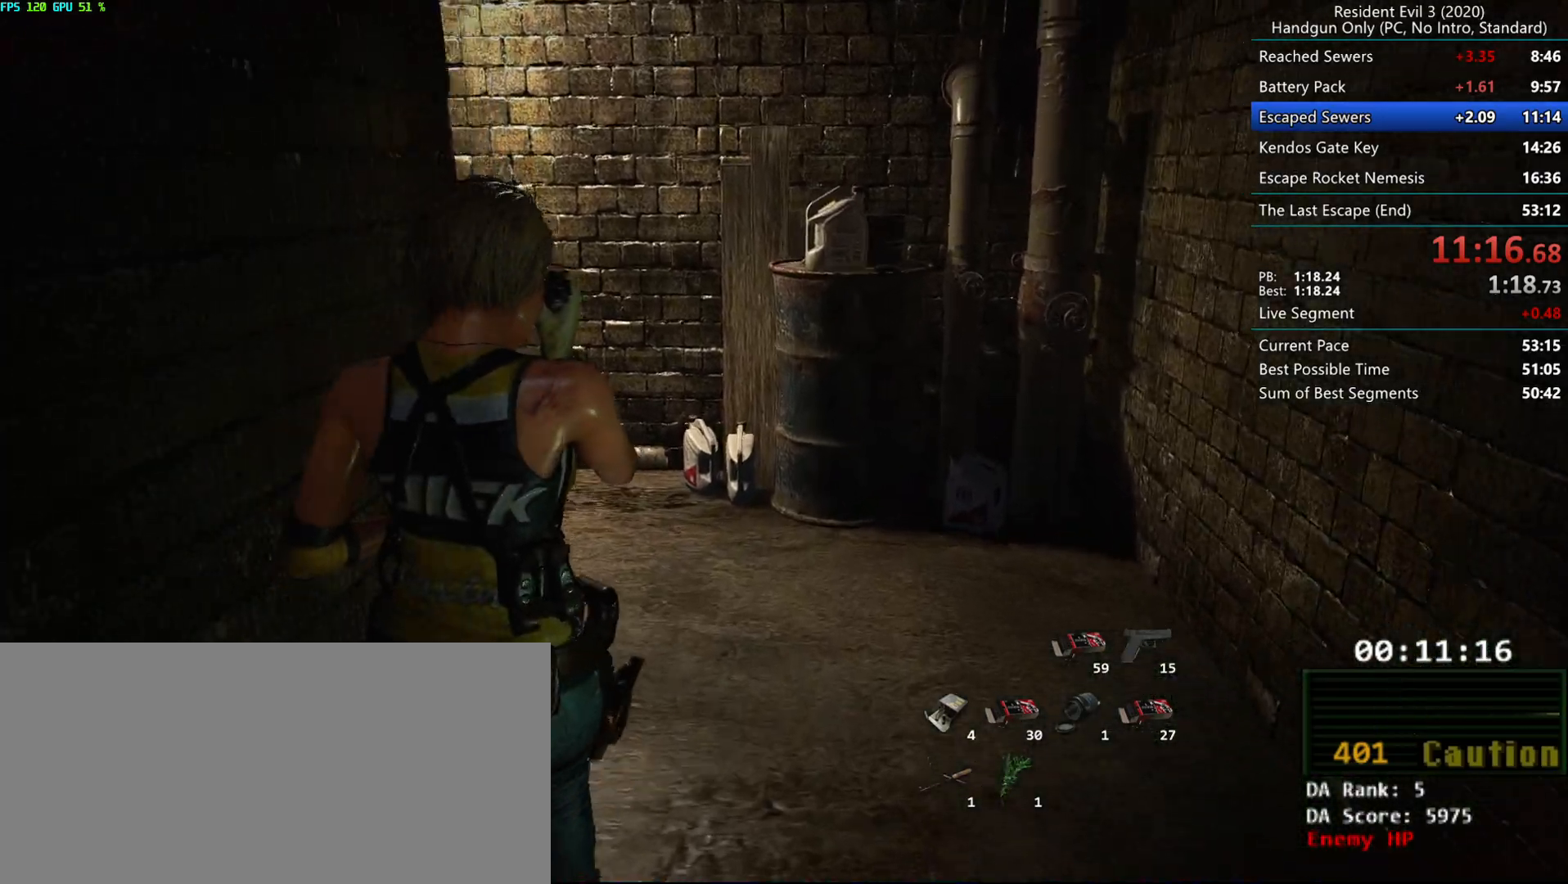
{"keys": ["r"], "mouse": [], "events": []}
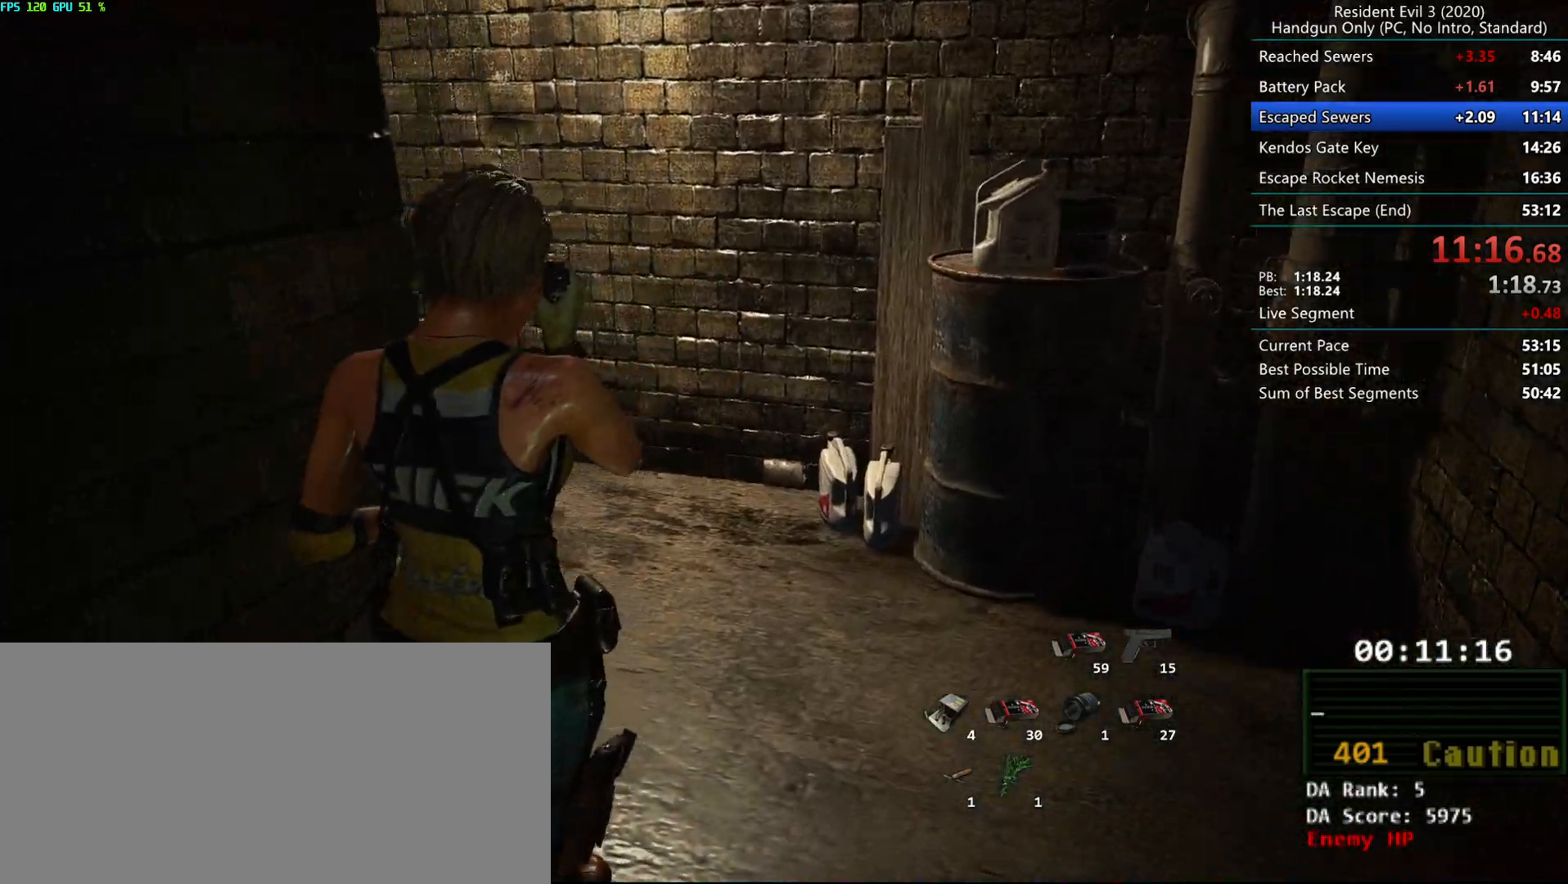
{"keys": ["r"], "mouse": [], "events": []}
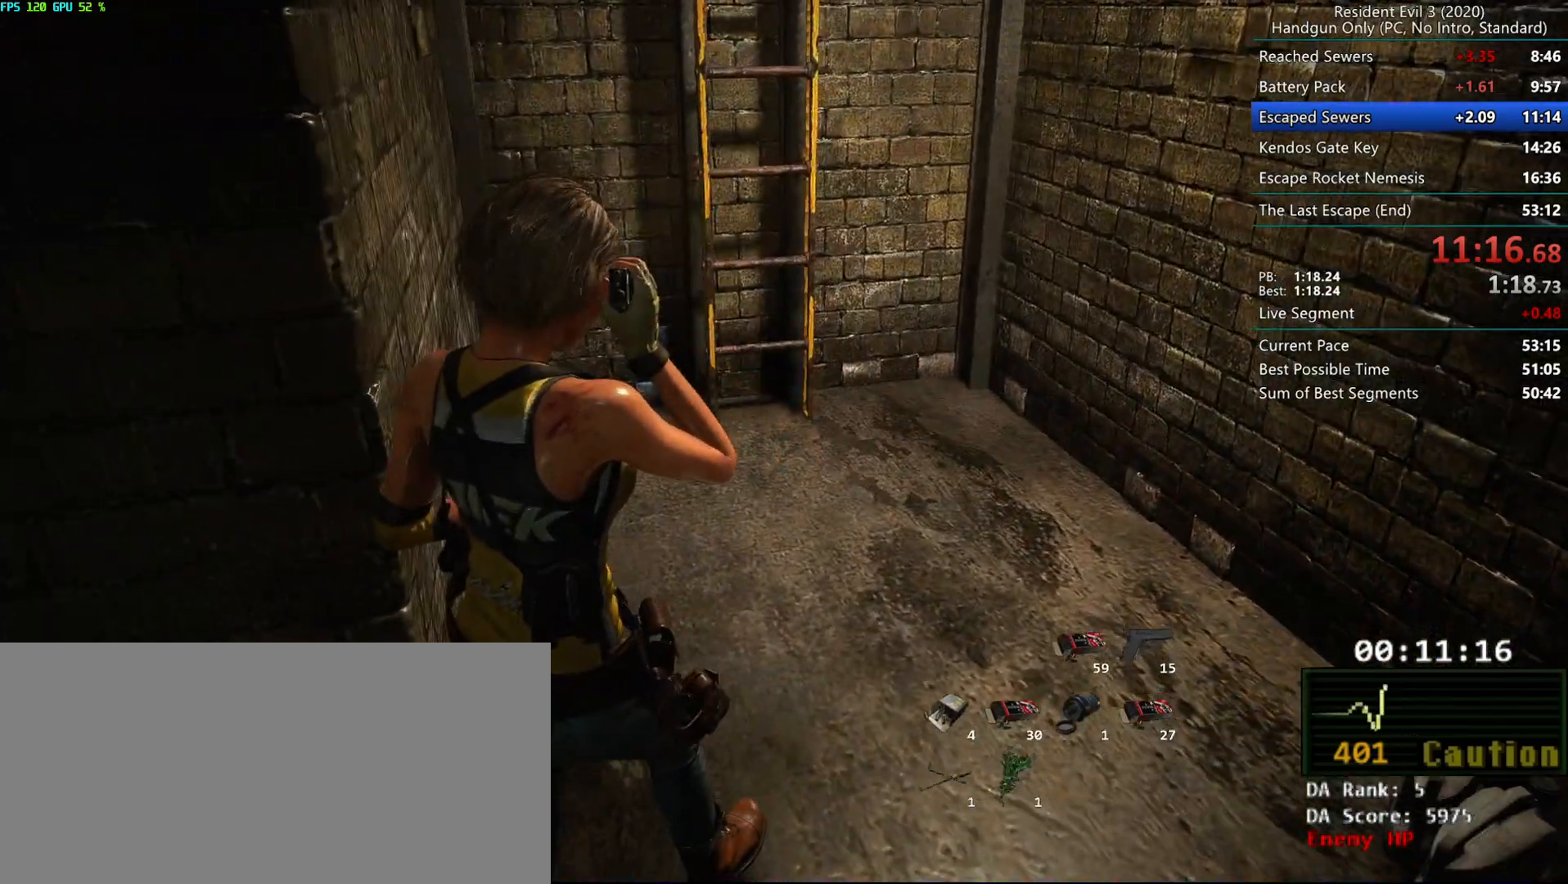
{"keys": ["r"], "mouse": [], "events": []}
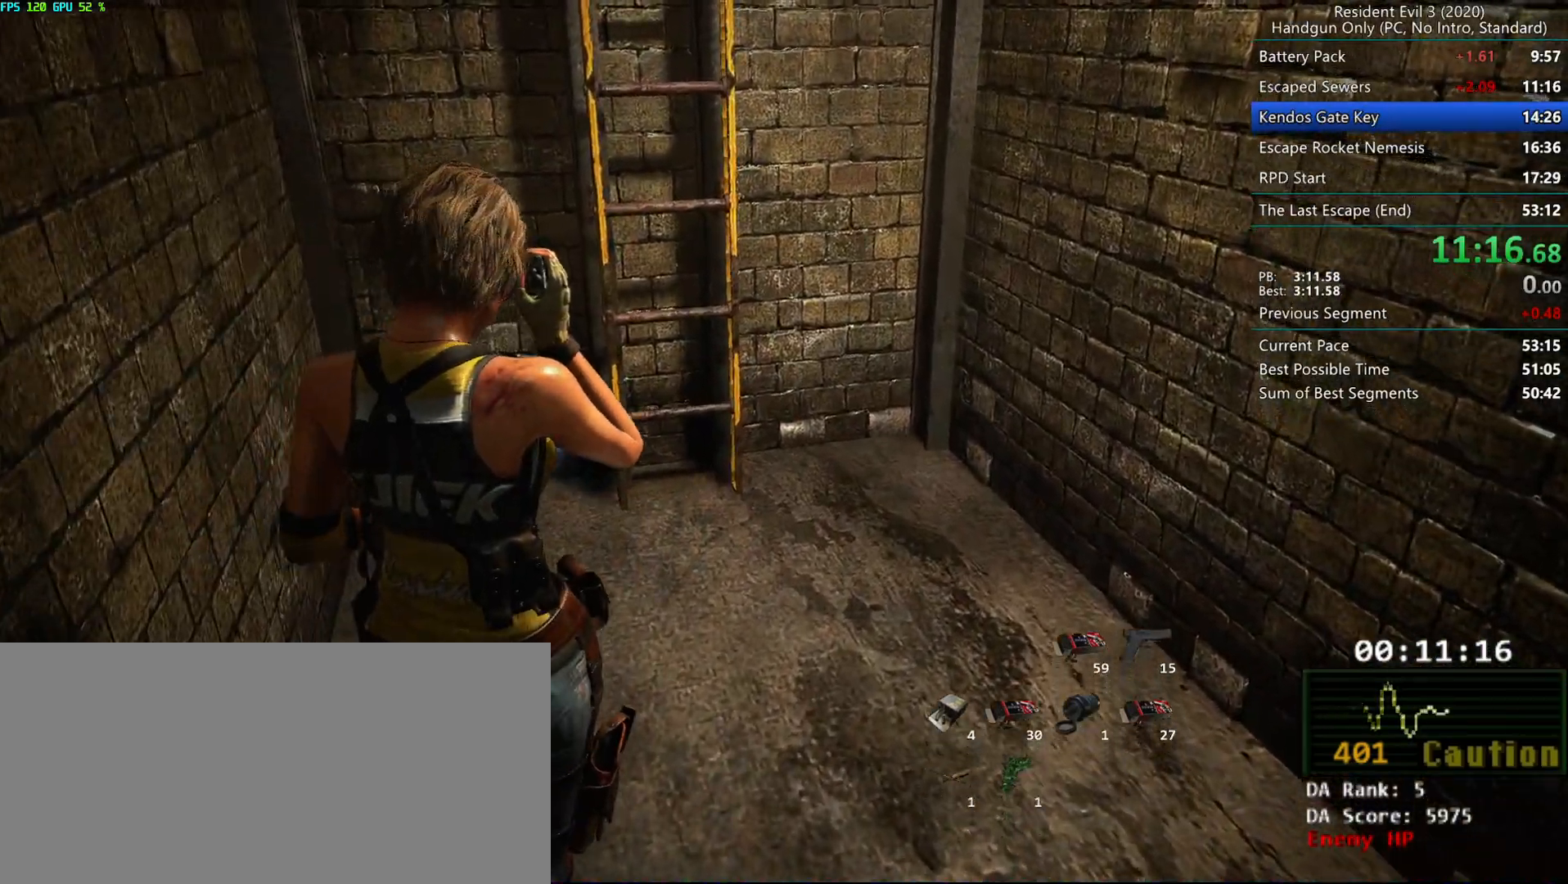
{"keys": ["r"], "mouse": [], "events": []}
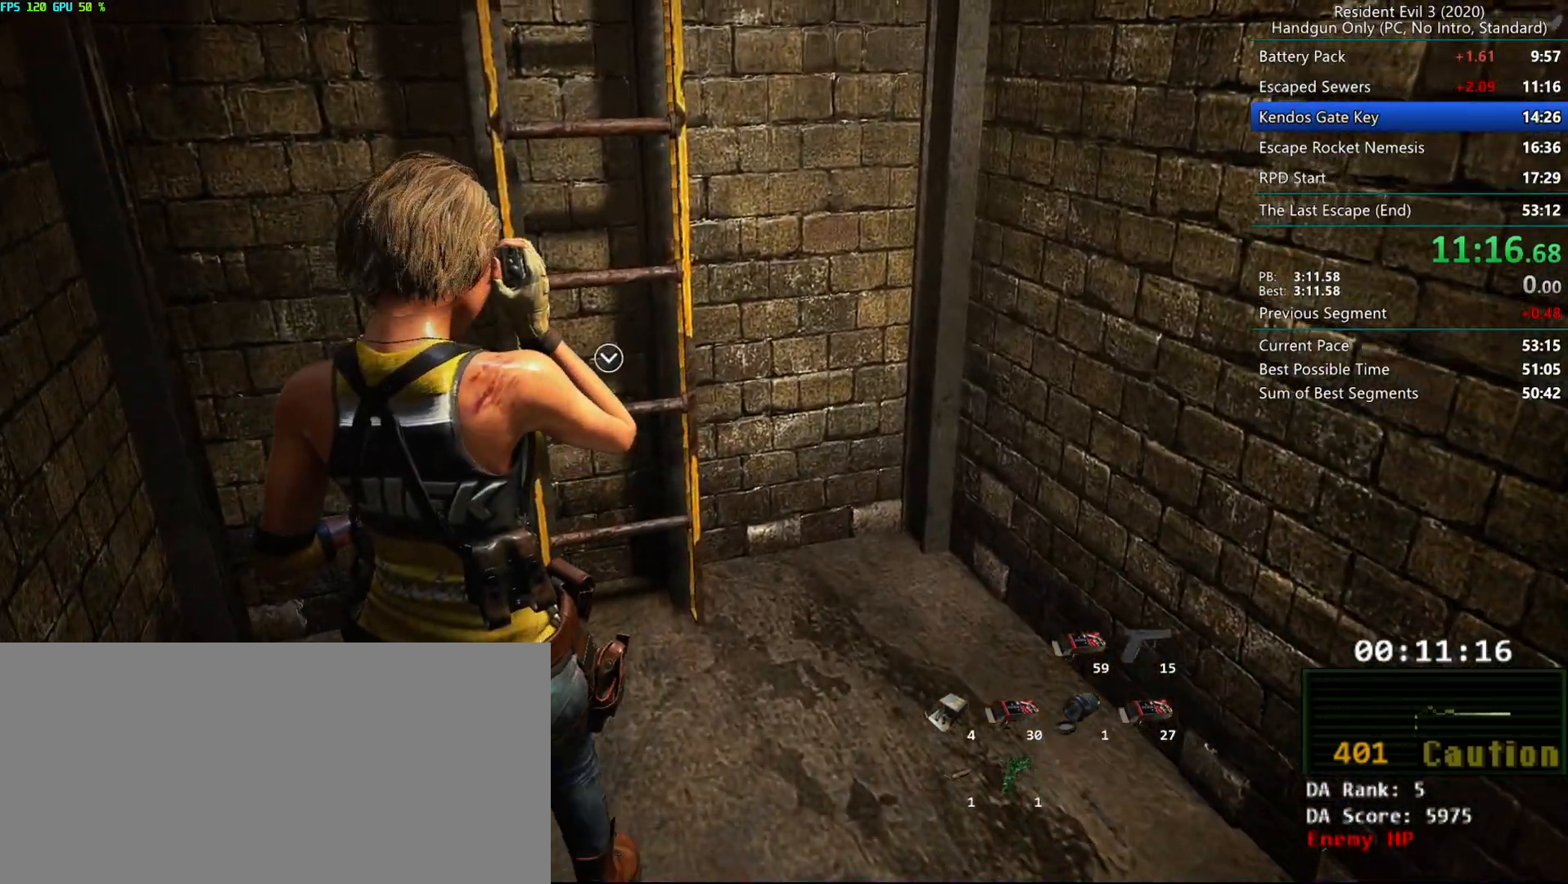
{"keys": ["r"], "mouse": [], "events": []}
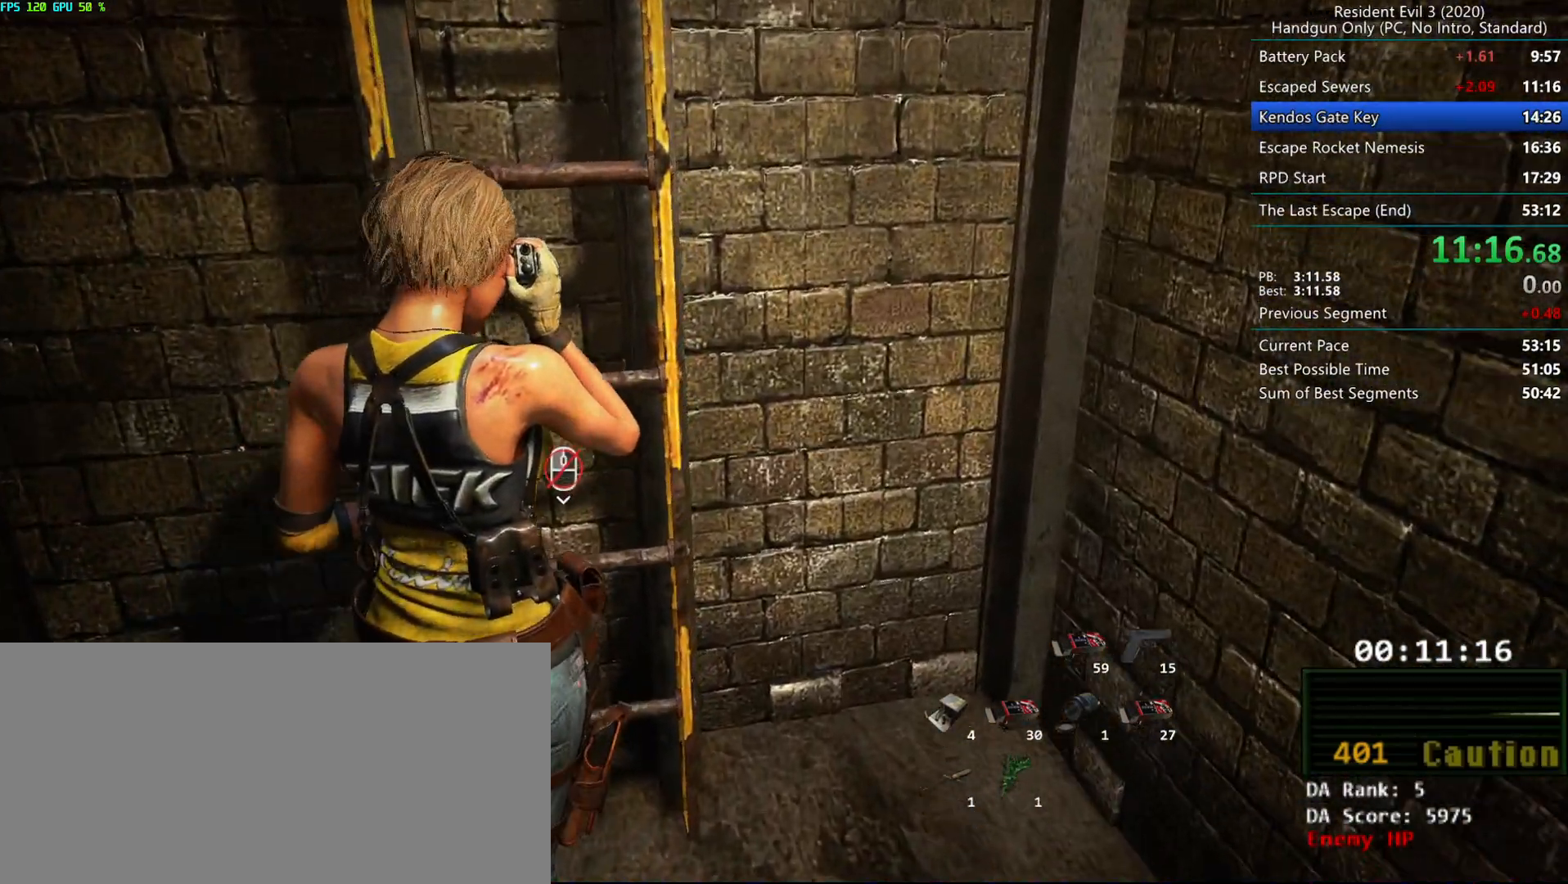
{"keys": ["r"], "mouse": [], "events": [[100, "mouse_right", "down"], [133, "mouse_right", "up"], [183, "mouse_right", "down"], [250, "mouse_right", "up"], [300, "mouse_right", "down"], [350, "mouse_right", "up"], [417, "mouse_right", "down"], [483, "mouse_right", "up"]]}
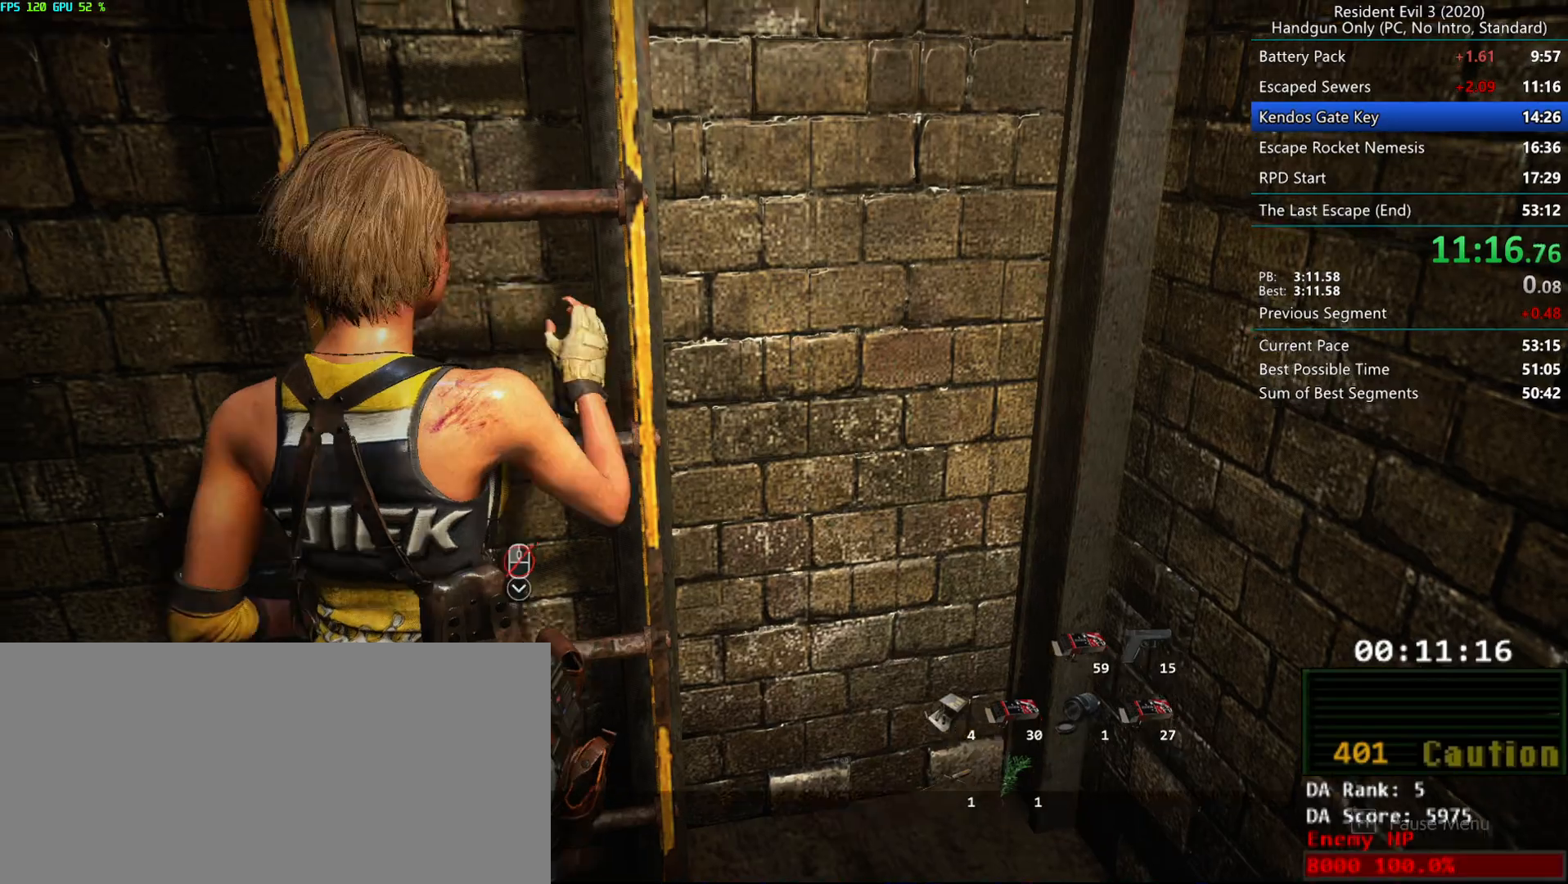
{"keys": ["r"], "mouse": [], "events": [[33, "mouse_right", "down"], [83, "mouse_right", "up"], [133, "mouse_right", "down"], [200, "mouse_right", "up"]]}
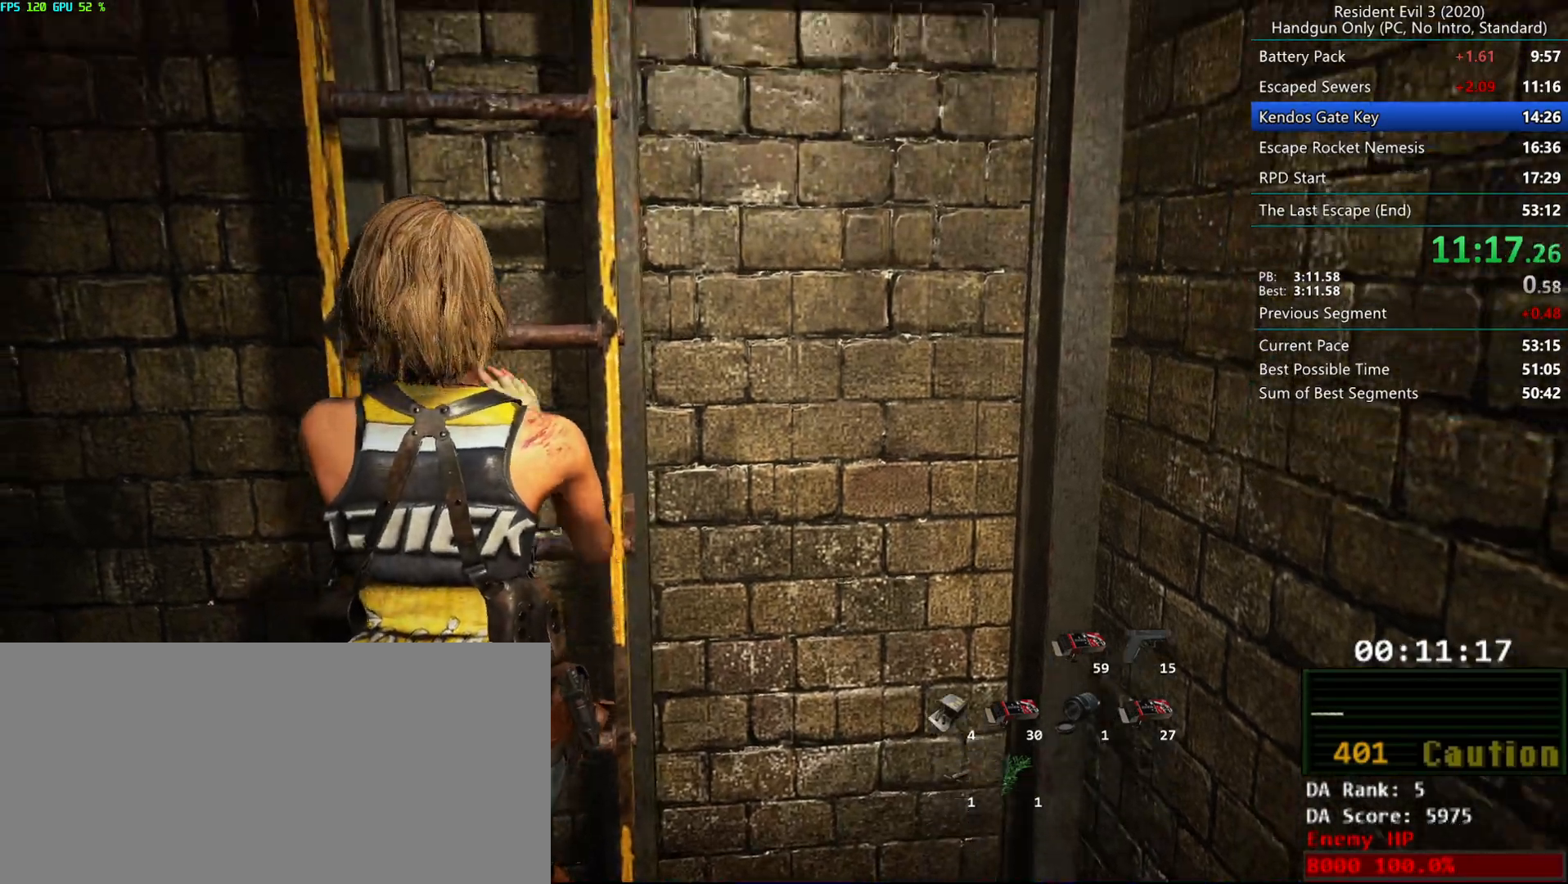
{"keys": ["r"], "mouse": [], "events": []}
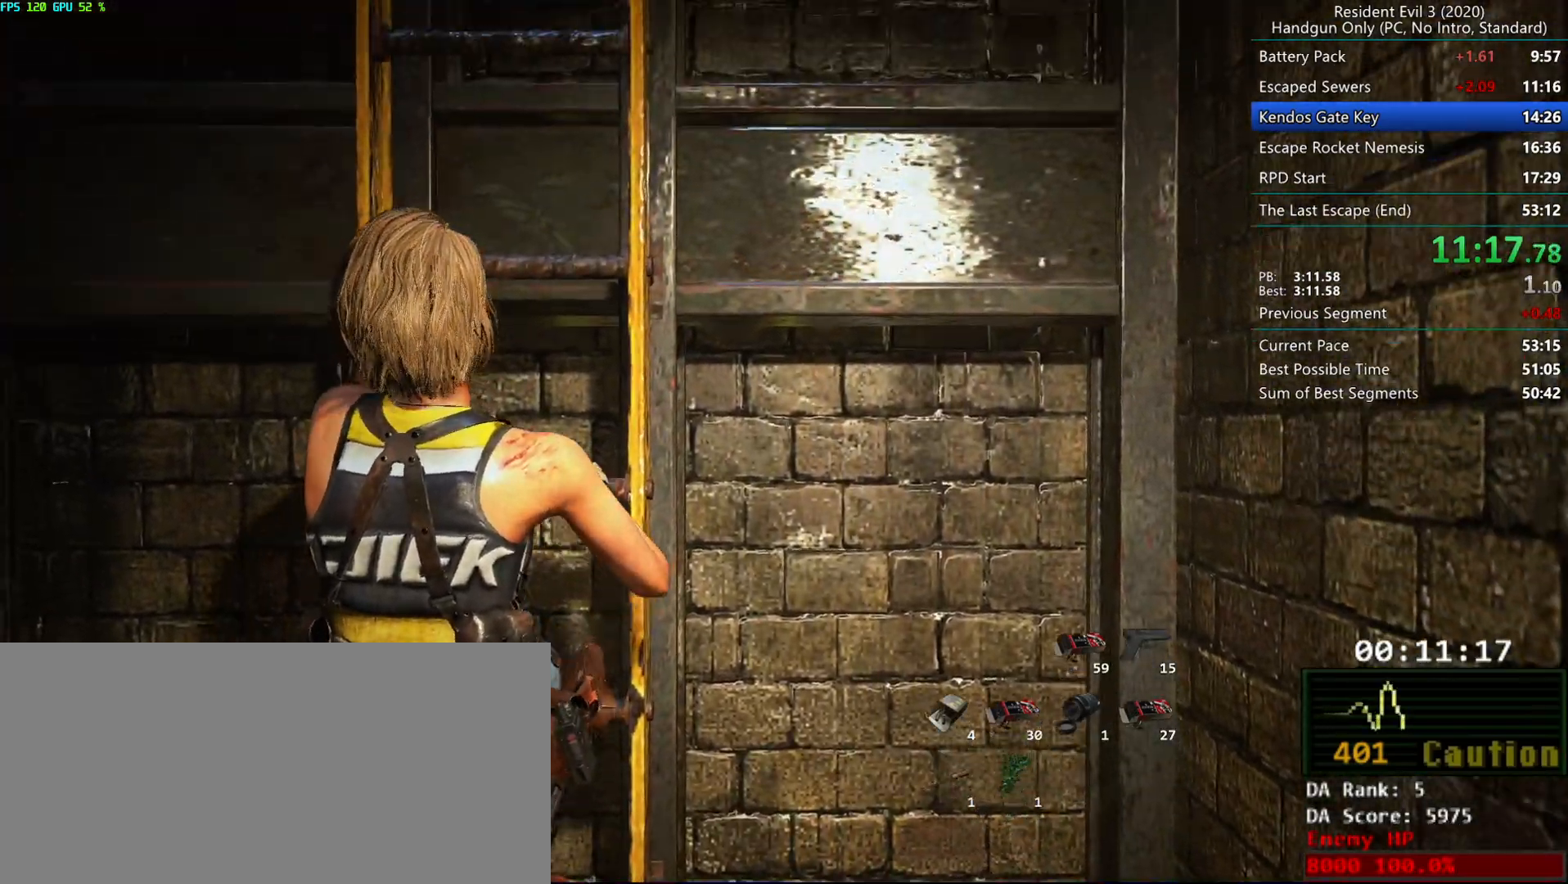
{"keys": ["r"], "mouse": [], "events": []}
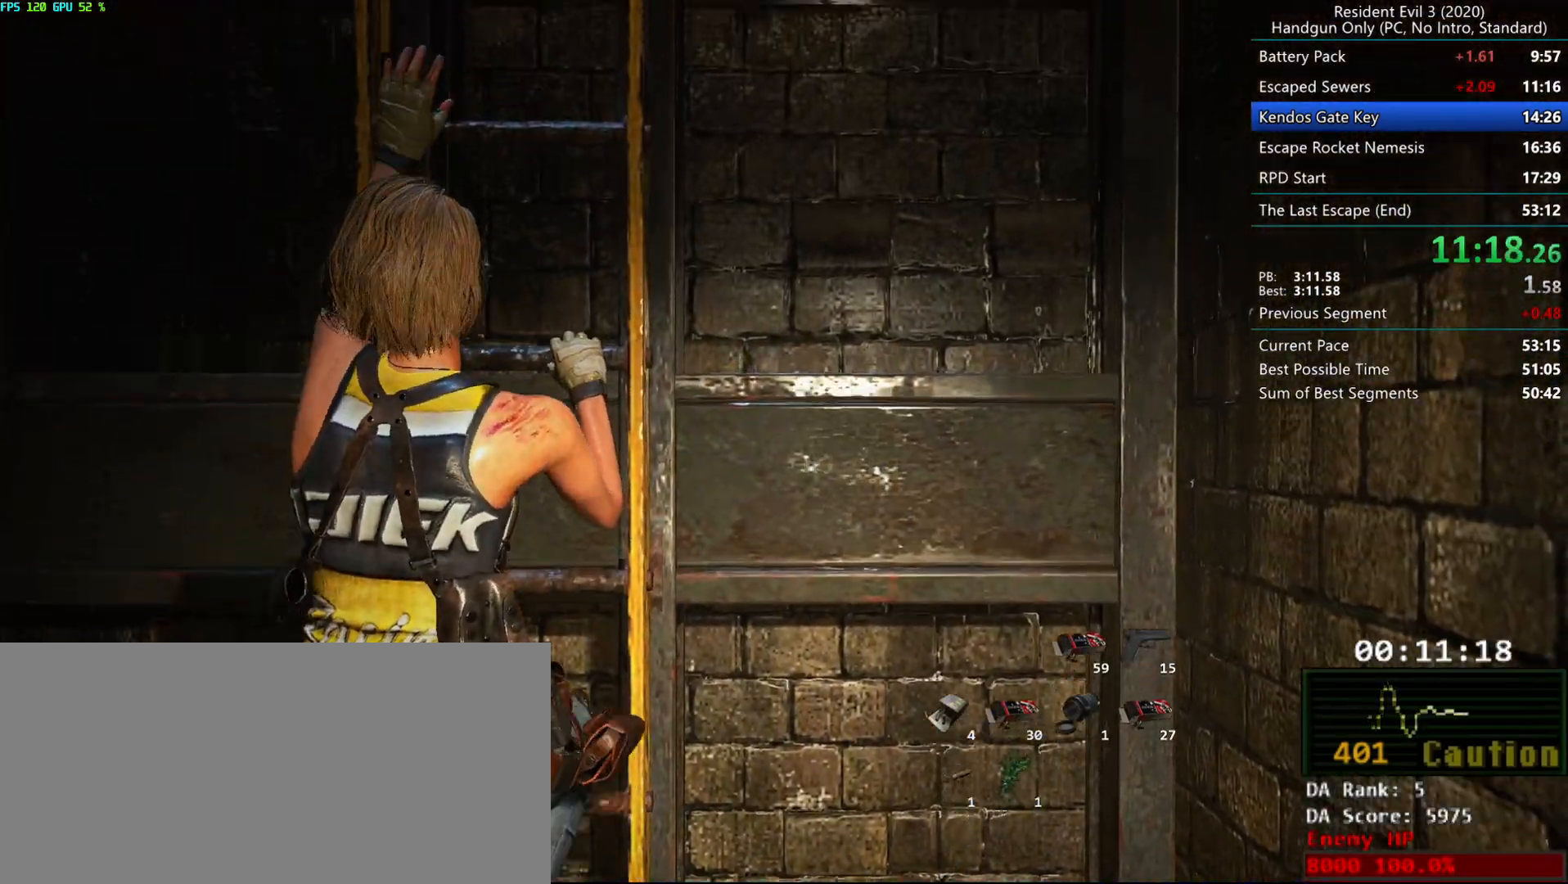
{"keys": ["r"], "mouse": [], "events": []}
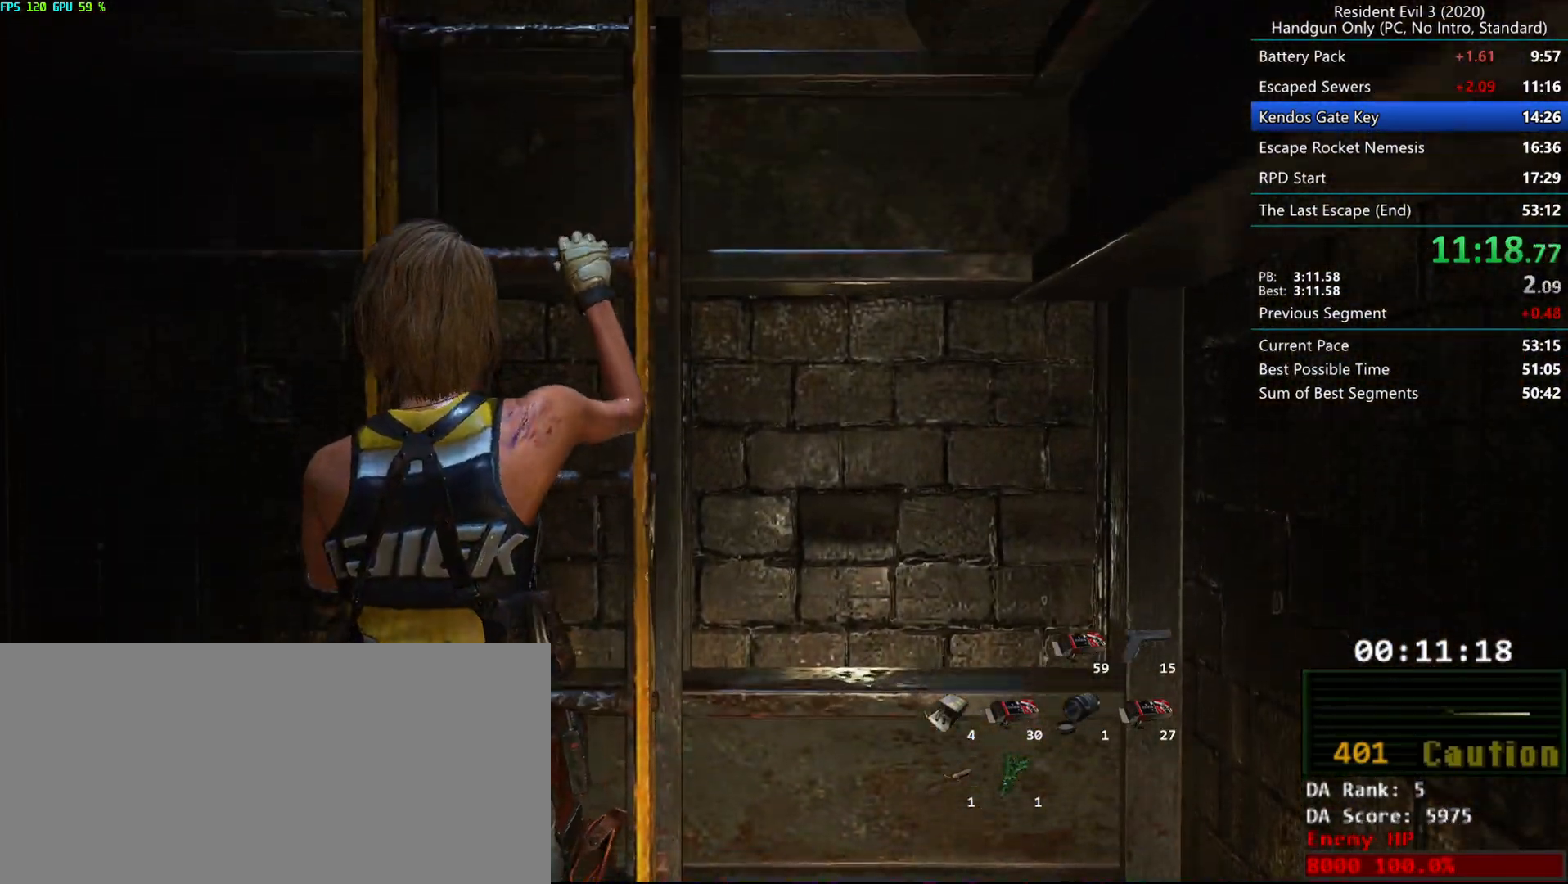
{"keys": ["r"], "mouse": [], "events": []}
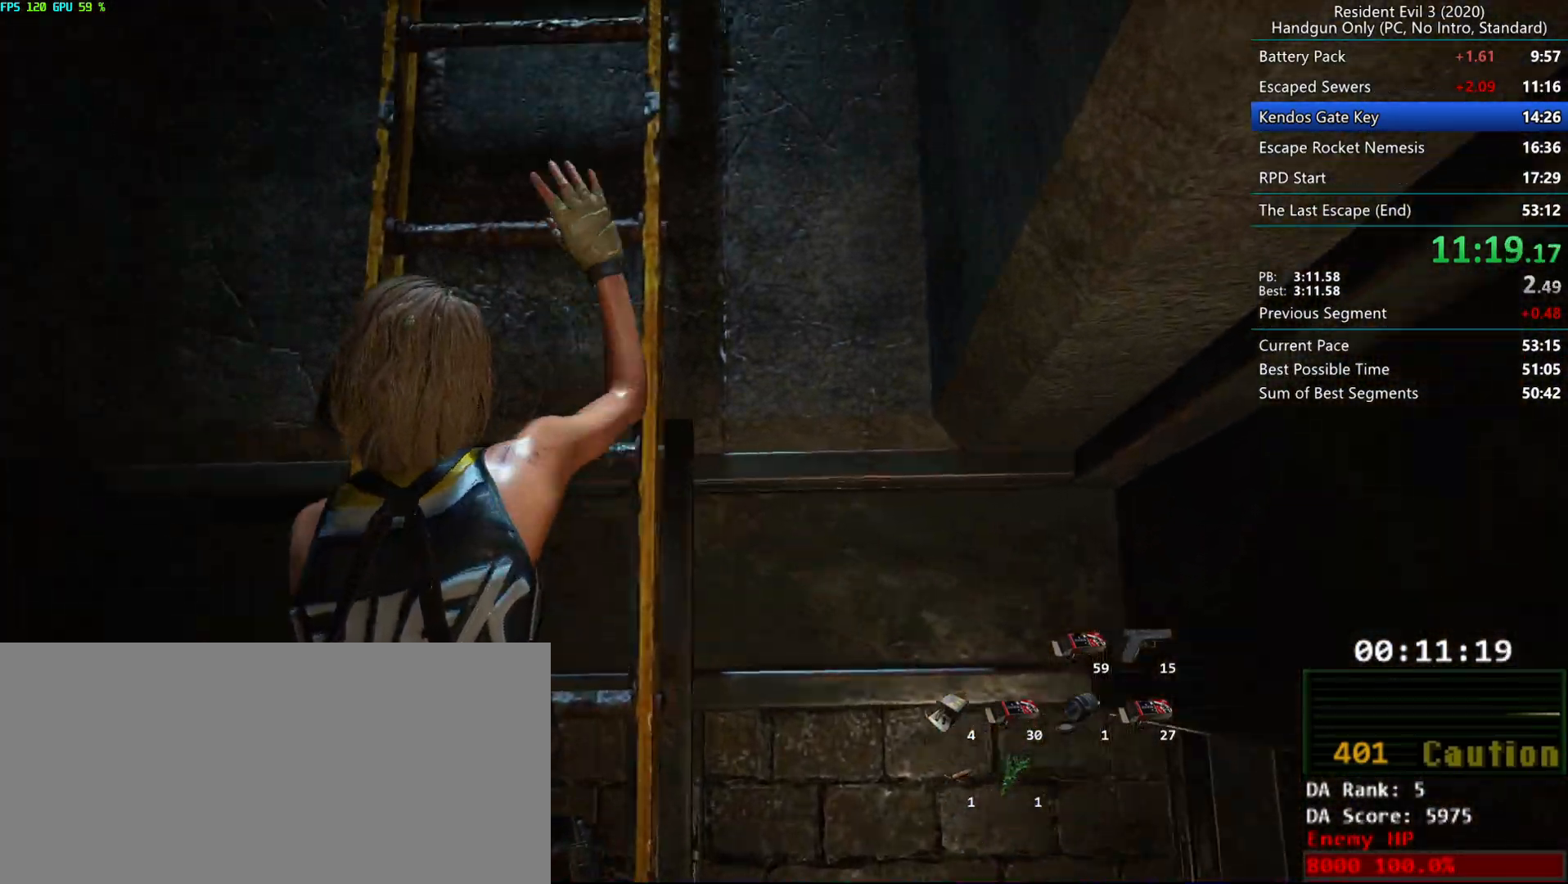
{"keys": ["r"], "mouse": [], "events": [[83, "h", "down"], [233, "alt", "down"], [283, "h", "up"], [350, "alt", "up"]]}
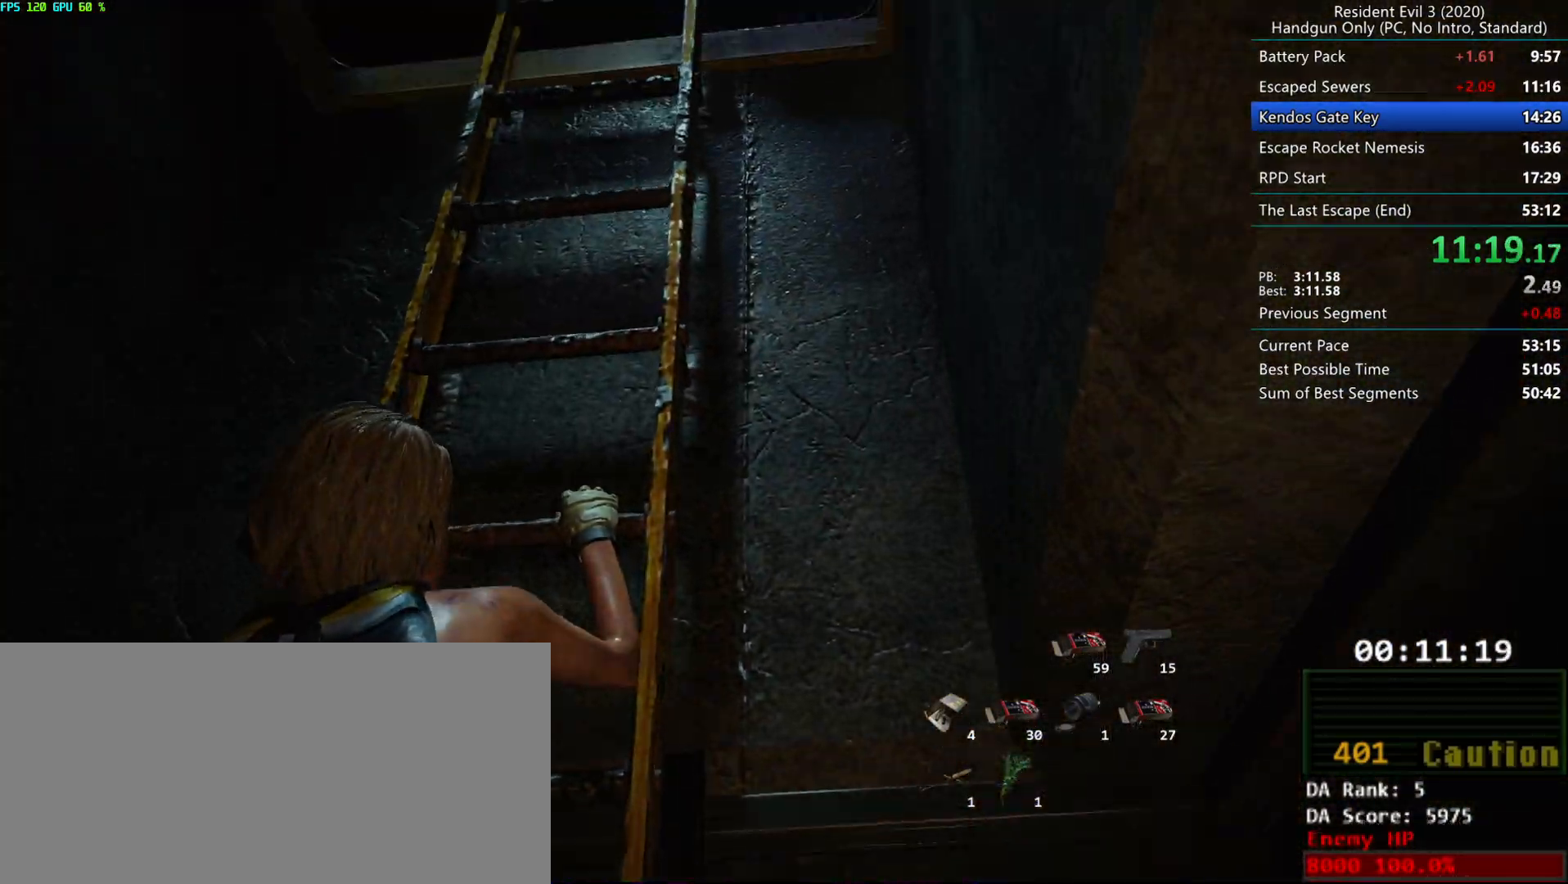
{"keys": ["r"], "mouse": ["mb4"], "events": [[450, "mouse_mb4", "down"]]}
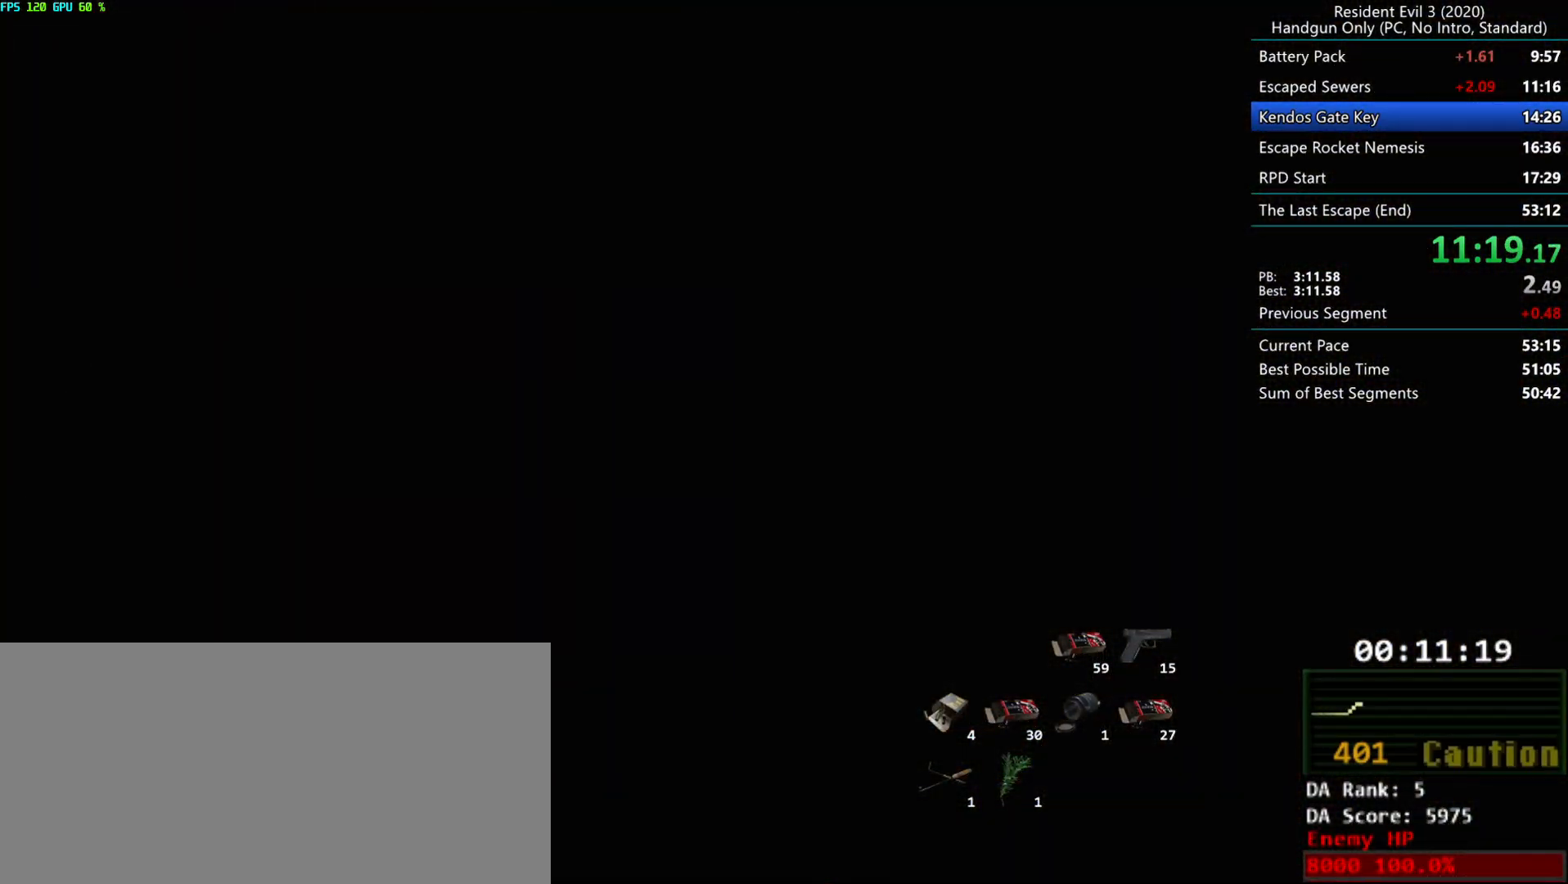
{"keys": ["r"], "mouse": [], "events": [[17, "mouse_mb4", "up"], [67, "mouse_mb4", "down"], [367, "mouse_mb4", "up"]]}
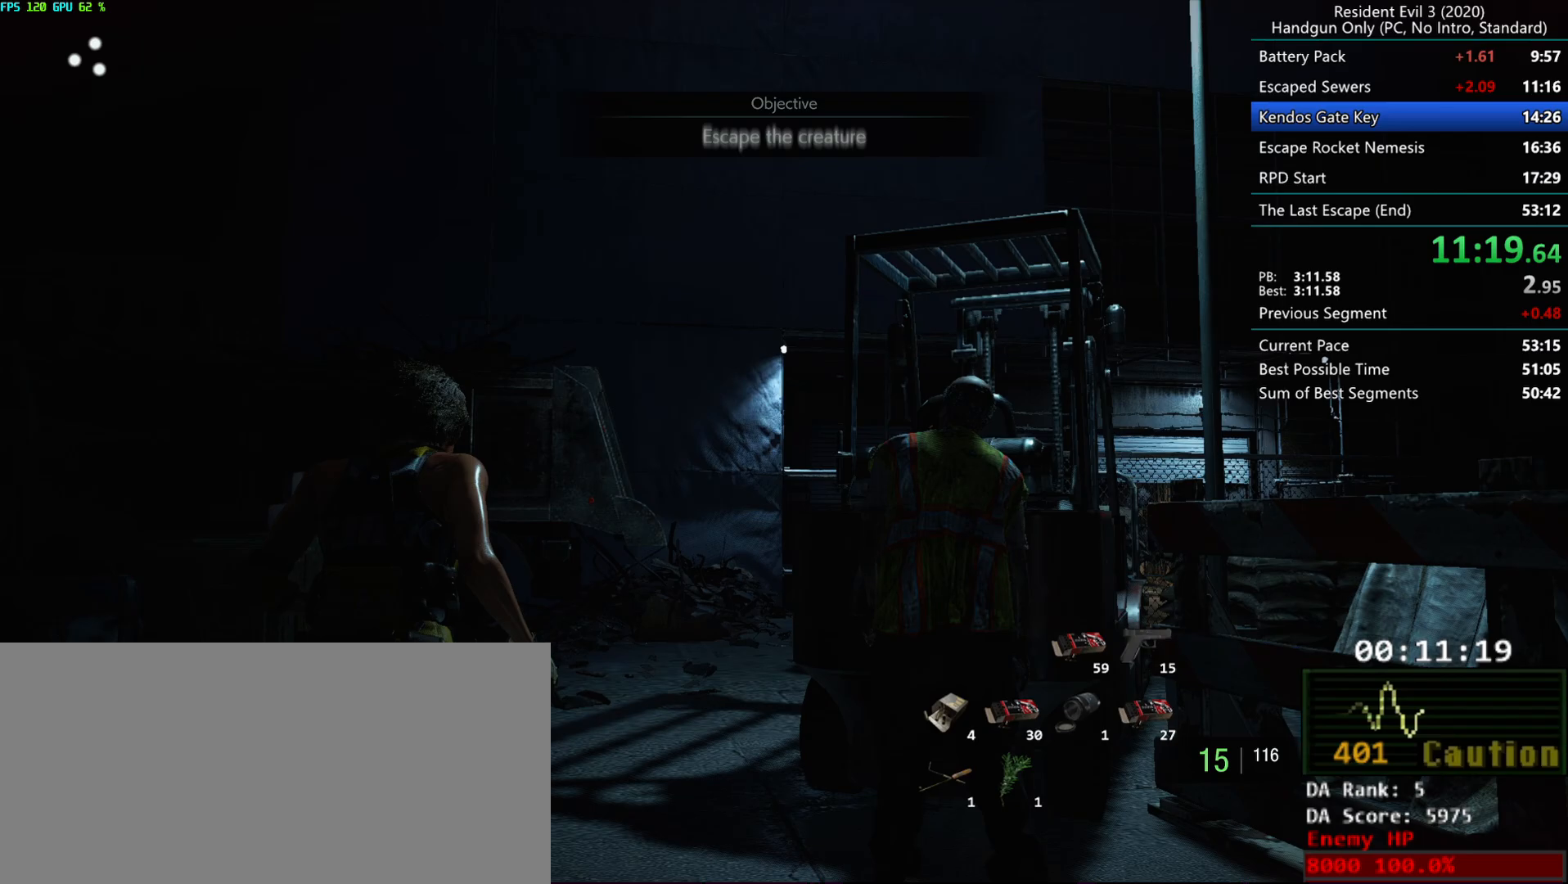
{"keys": ["r"], "mouse": [], "events": []}
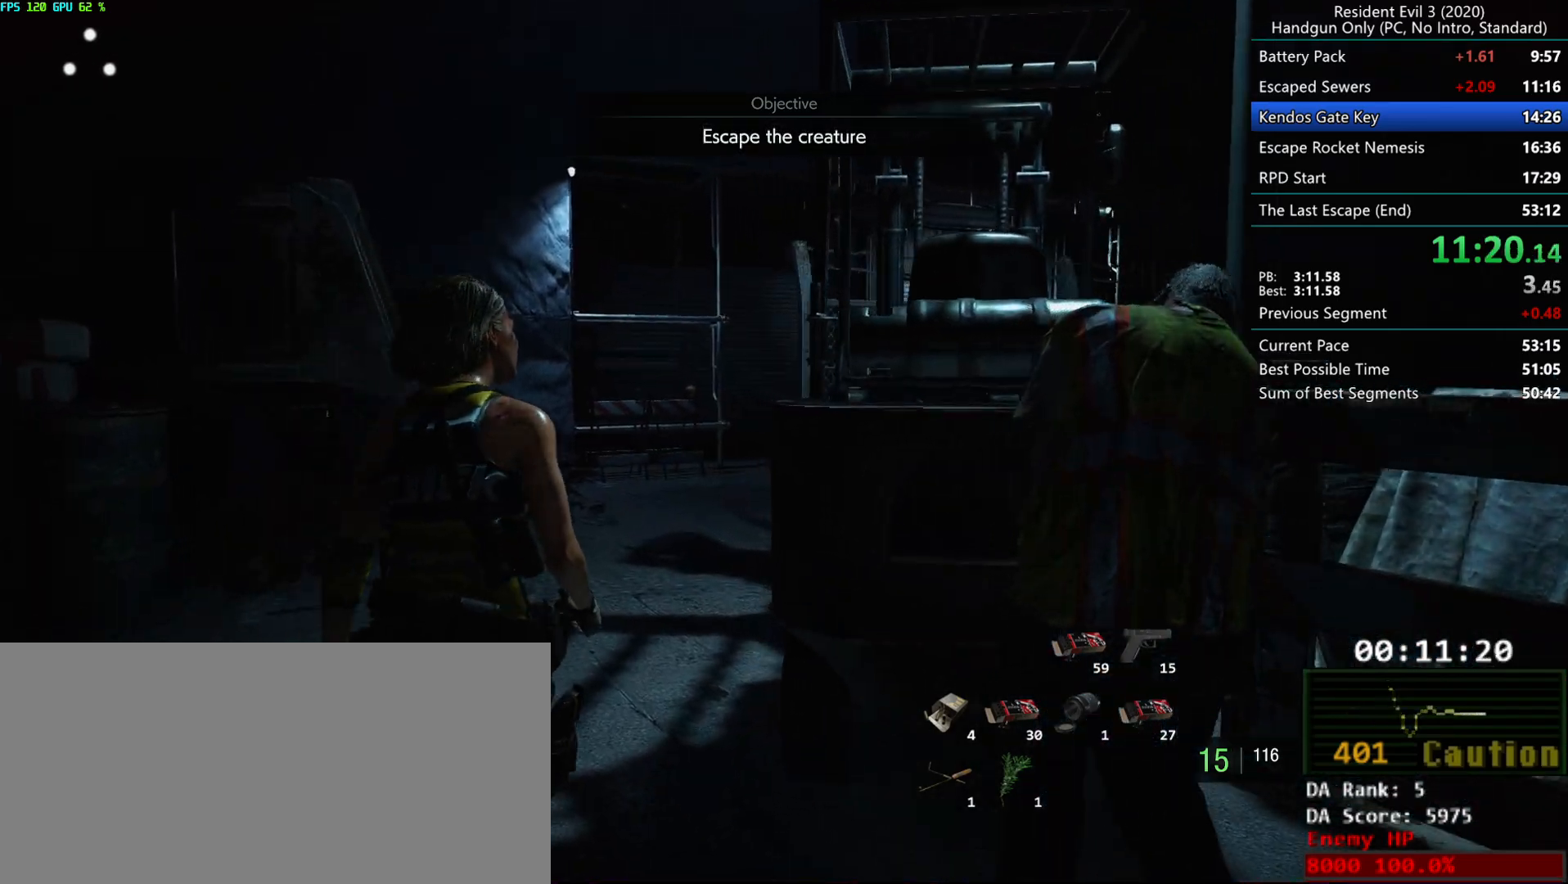
{"keys": ["r"], "mouse": [], "events": []}
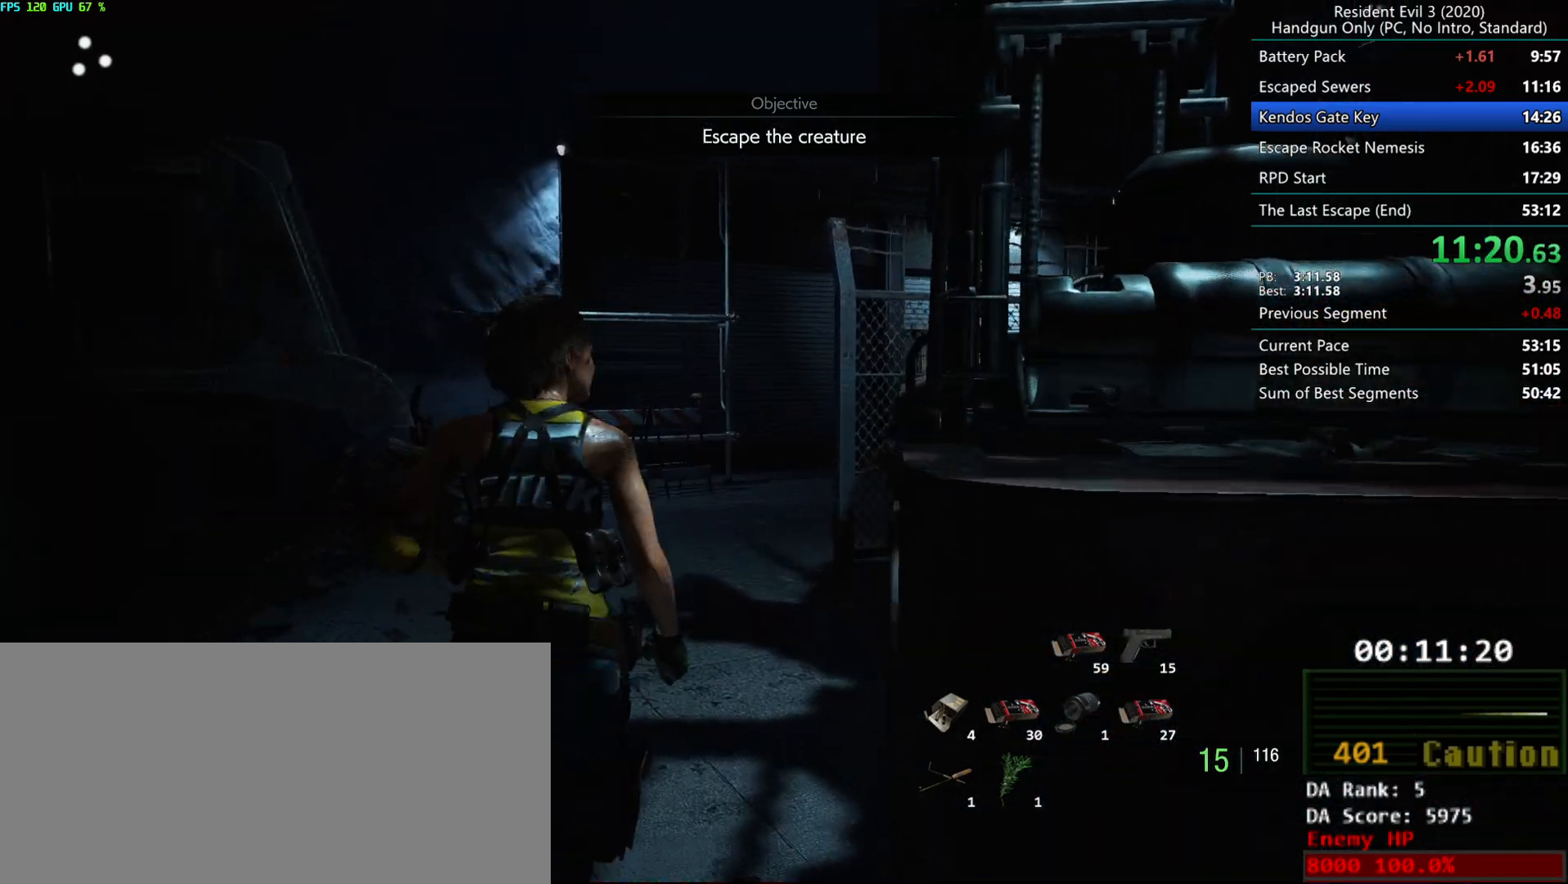
{"keys": ["r"], "mouse": [], "events": []}
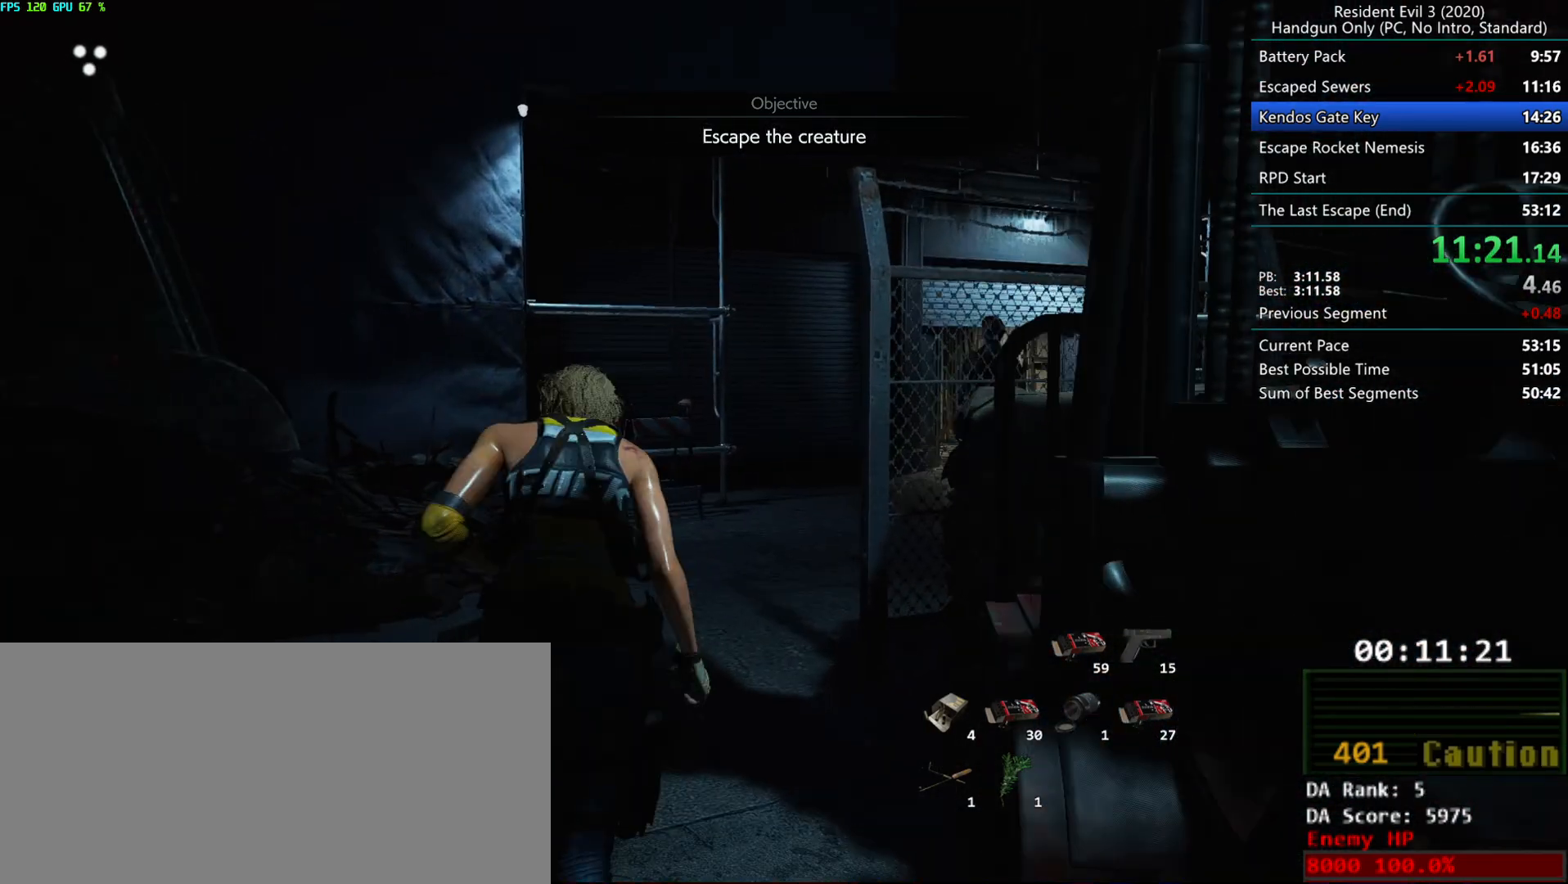
{"keys": ["r"], "mouse": [], "events": []}
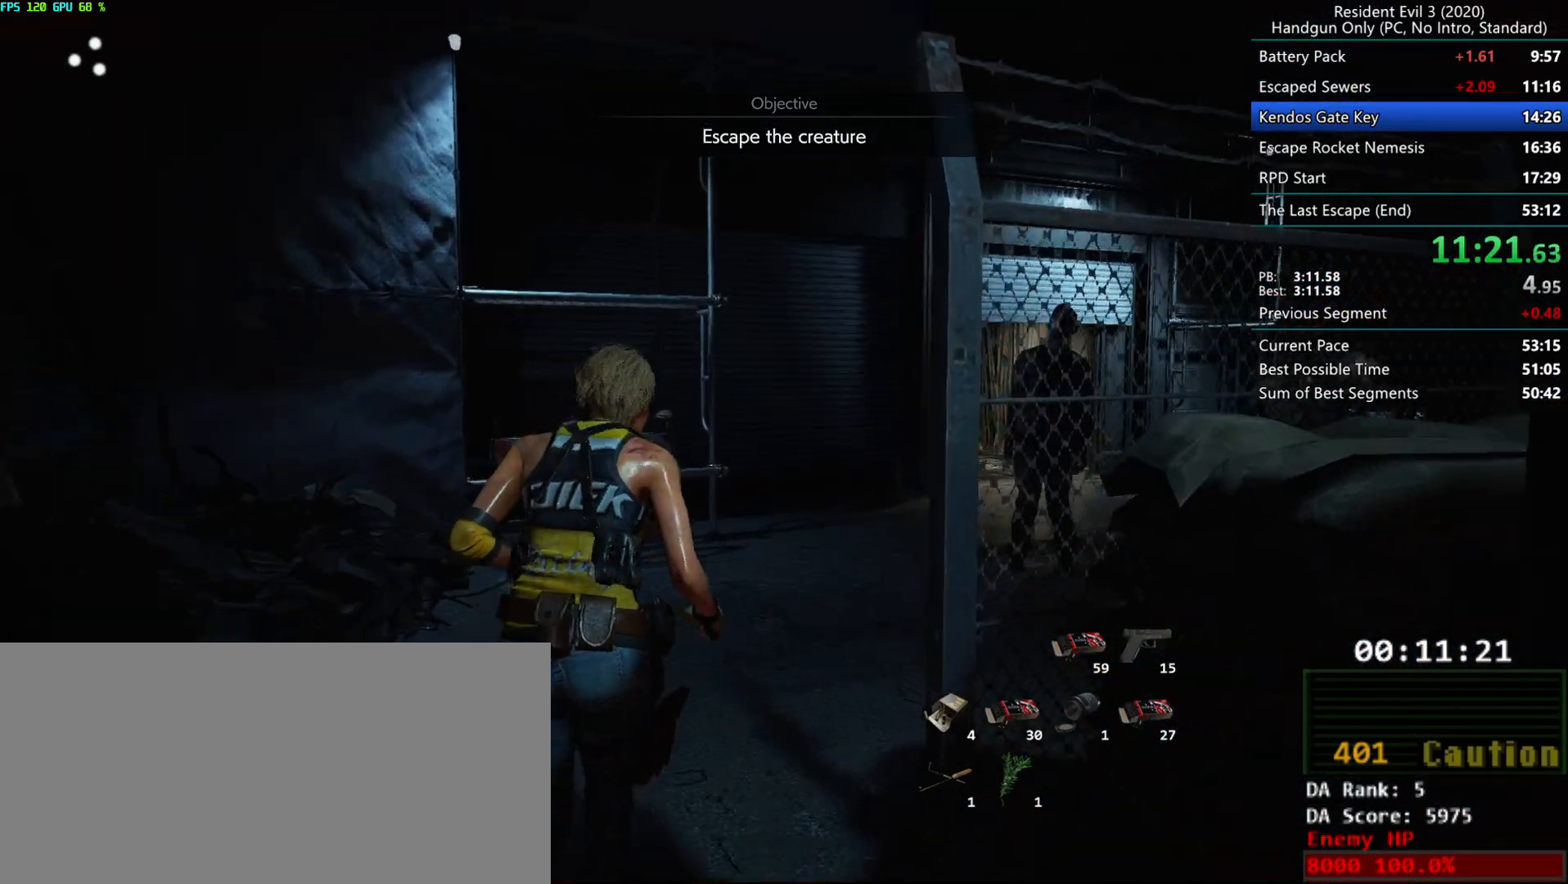
{"keys": ["r"], "mouse": [], "events": []}
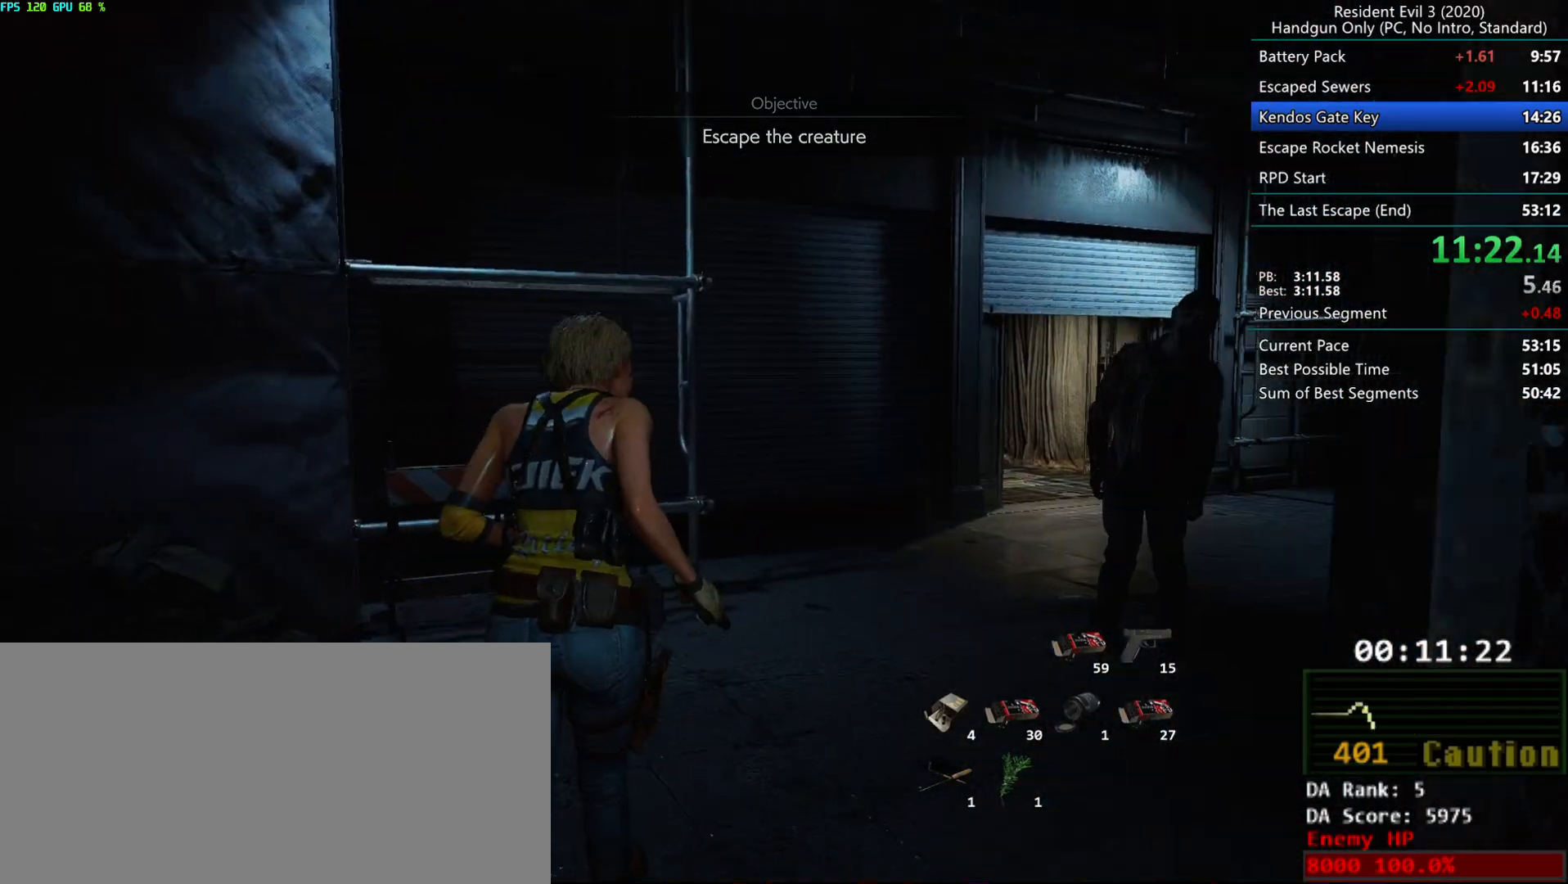
{"keys": ["r"], "mouse": [], "events": []}
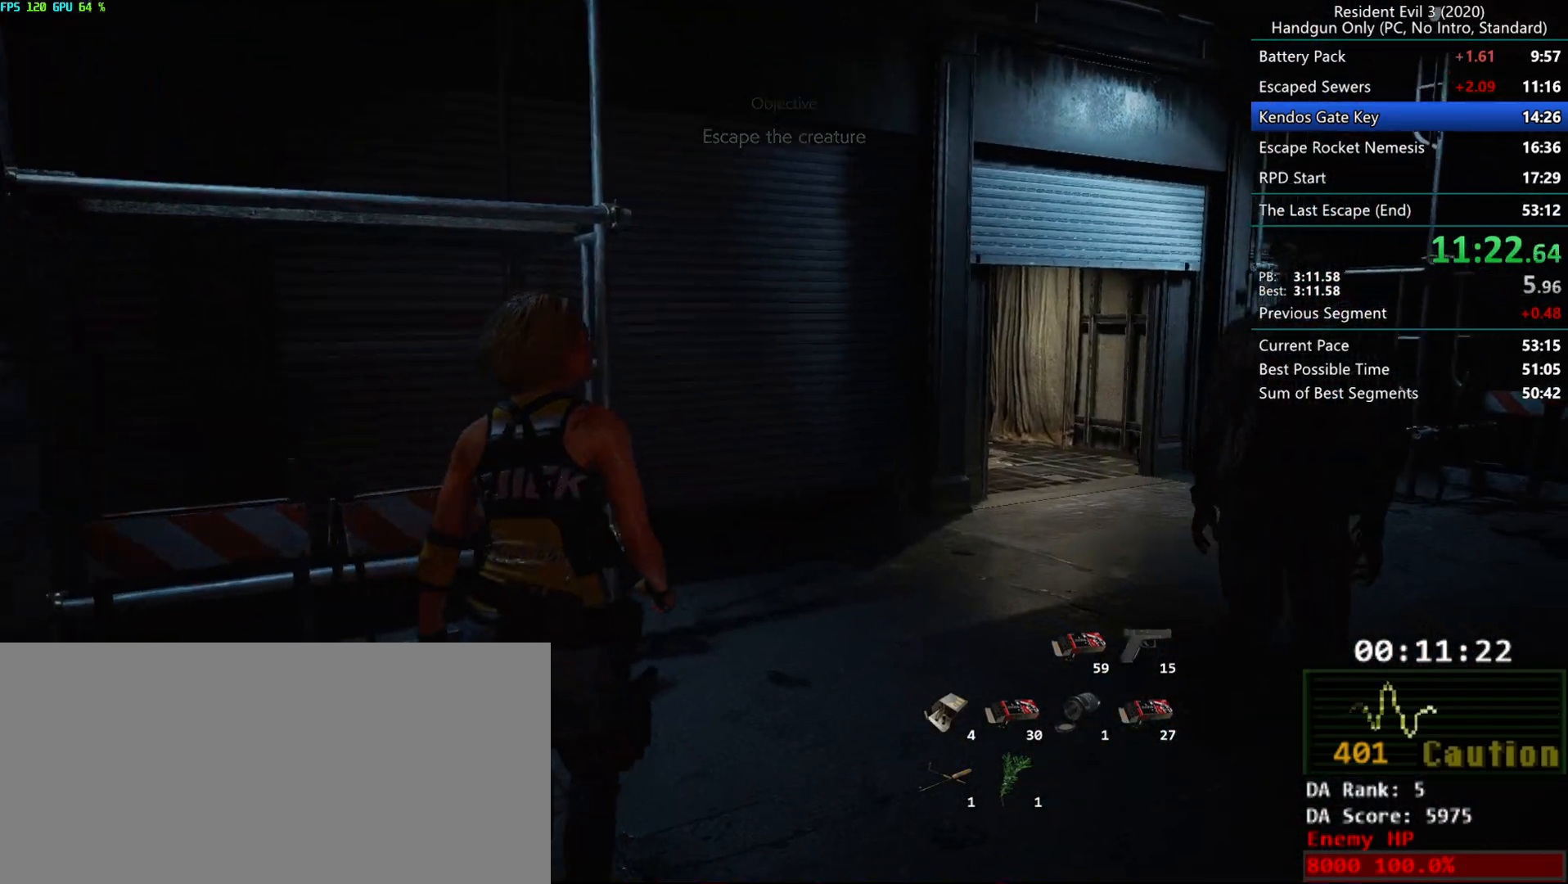
{"keys": ["r"], "mouse": [], "events": []}
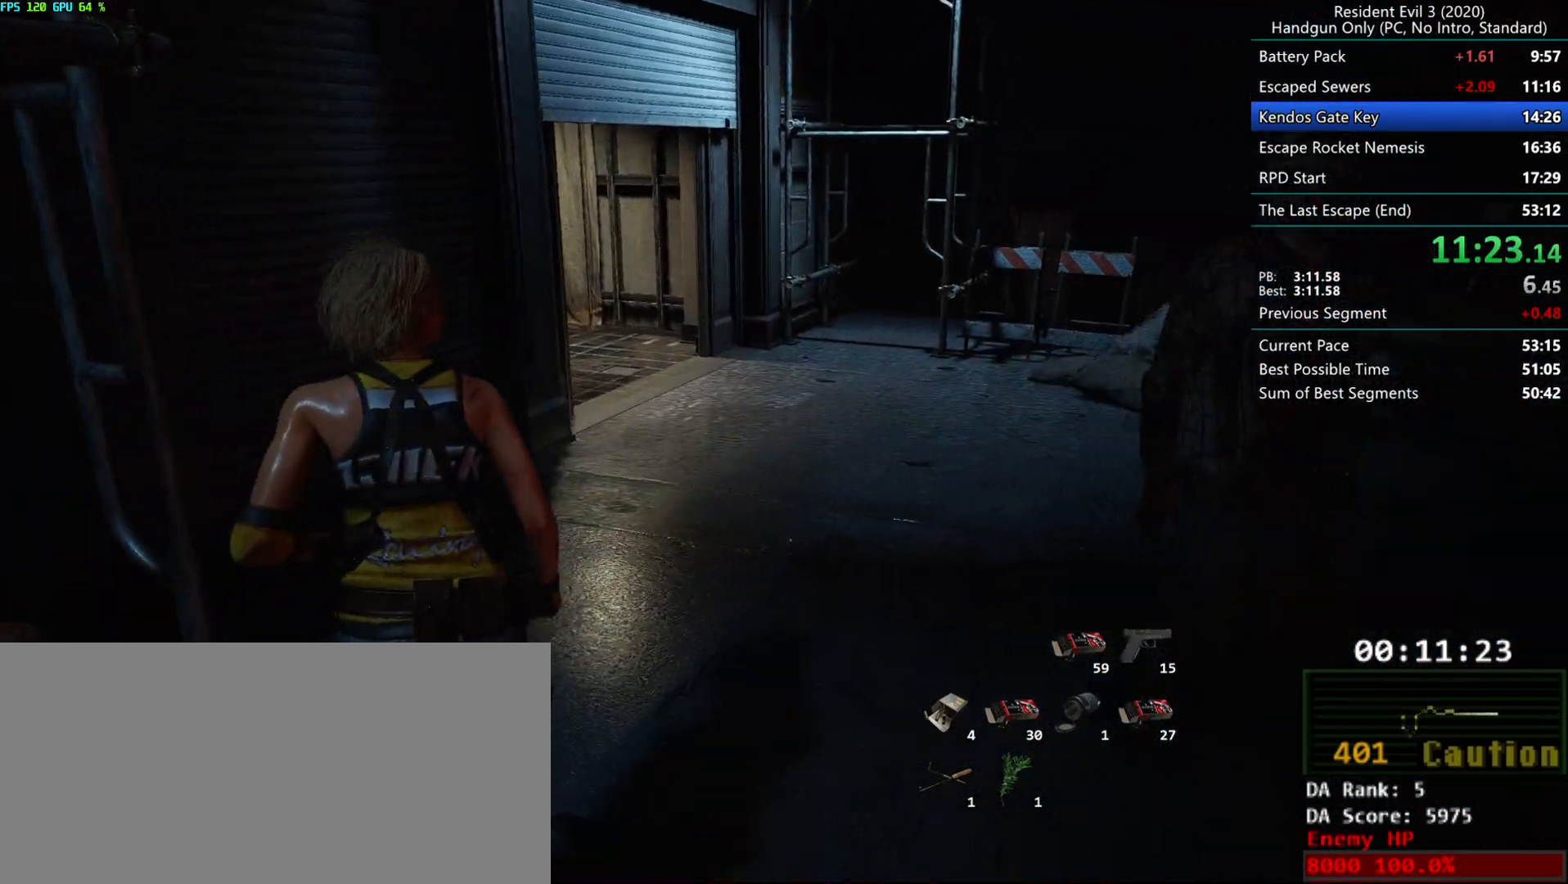
{"keys": ["r"], "mouse": [], "events": []}
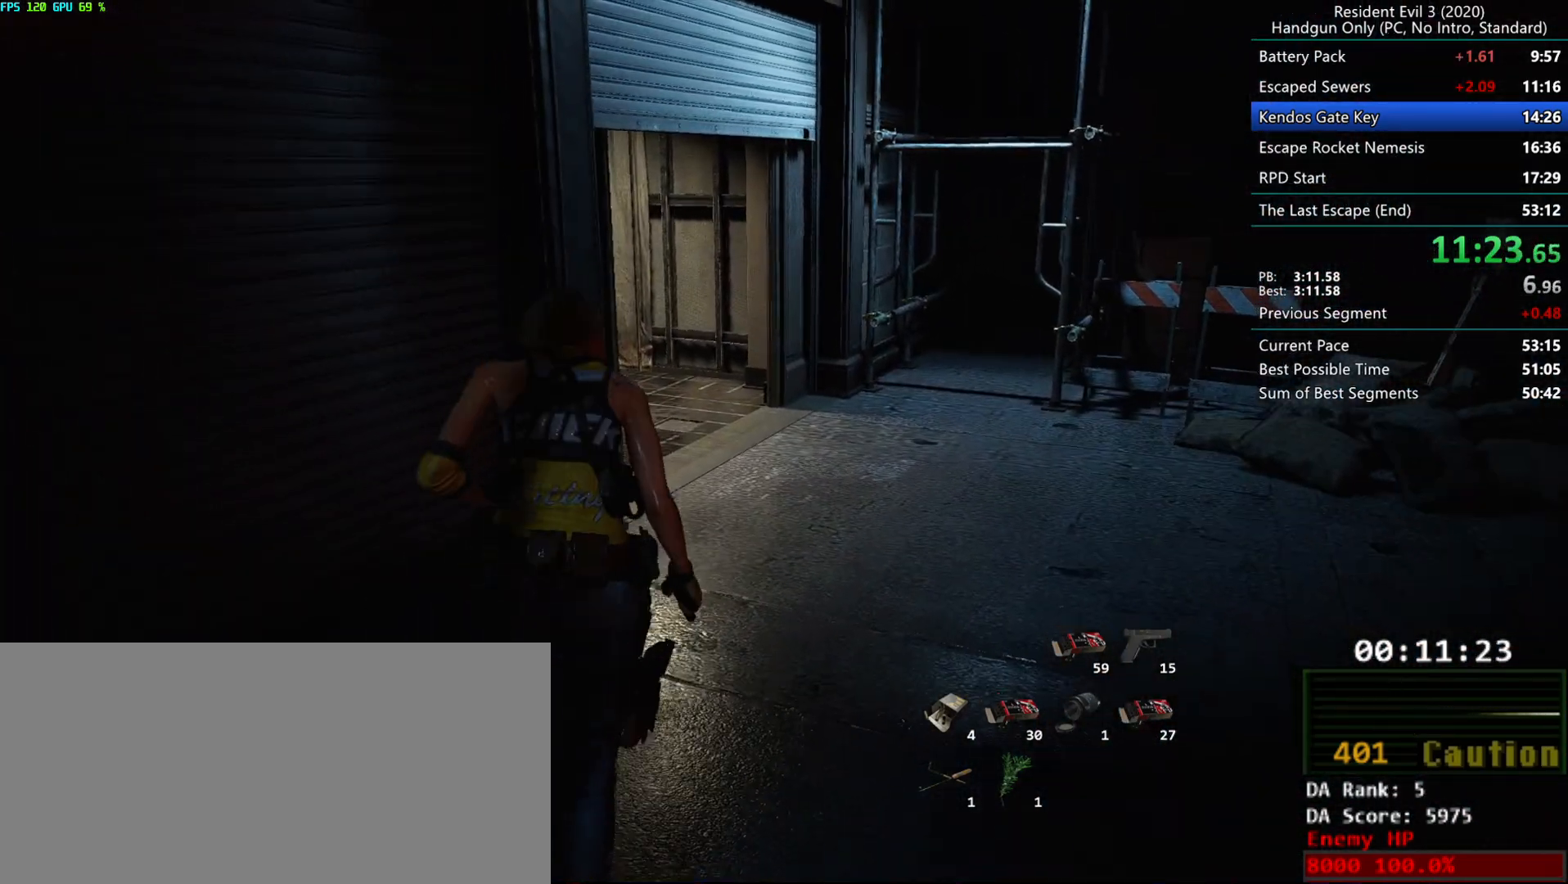
{"keys": ["r"], "mouse": [], "events": [[133, "alt", "down"], [250, "alt", "up"]]}
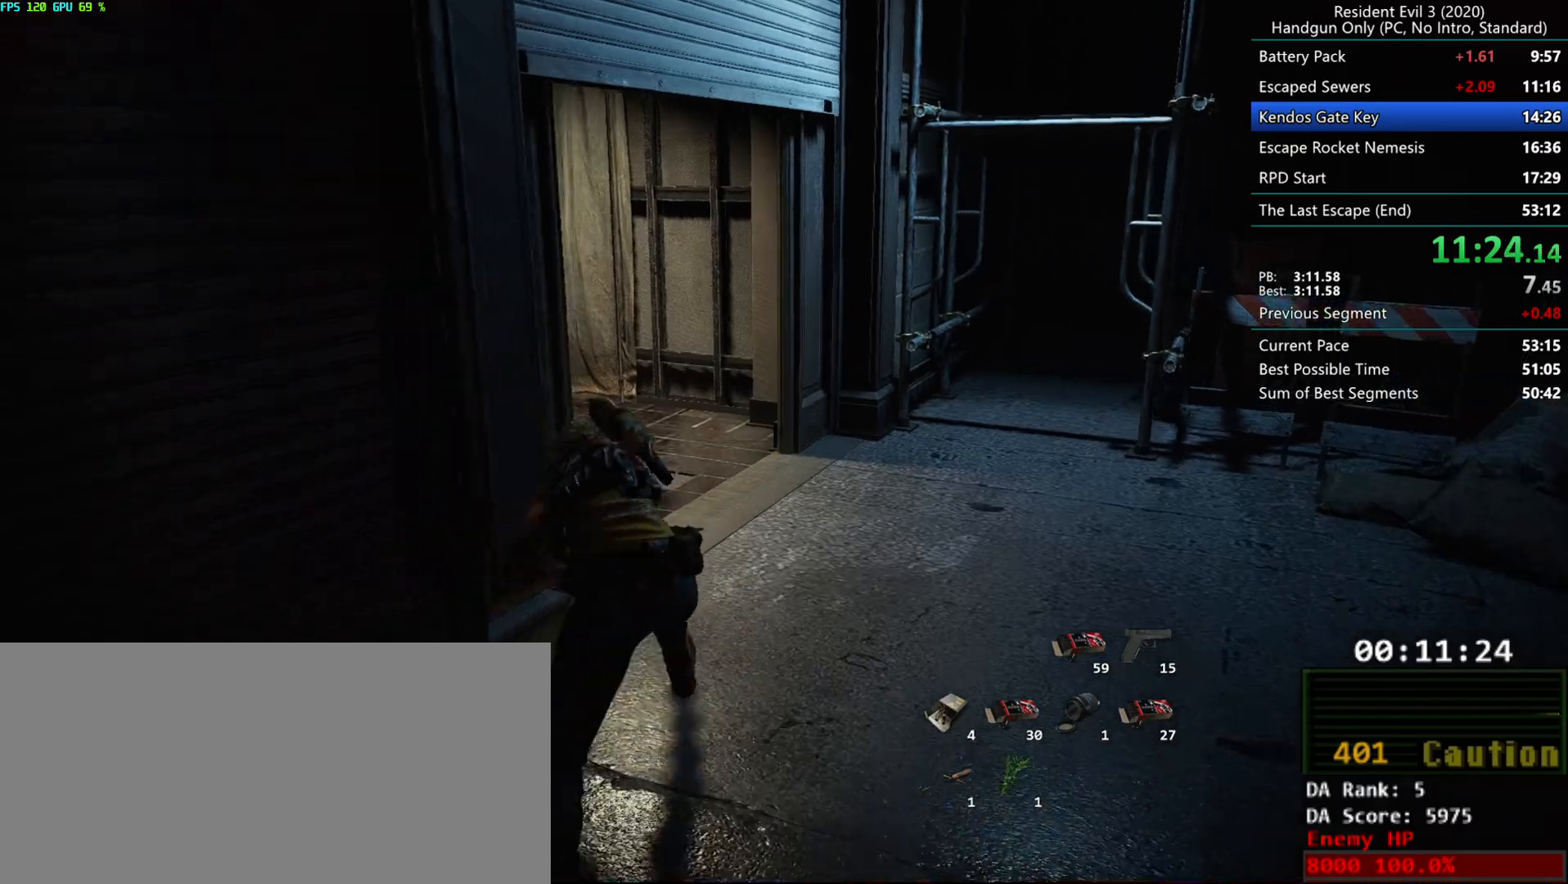
{"keys": ["r"], "mouse": [], "events": []}